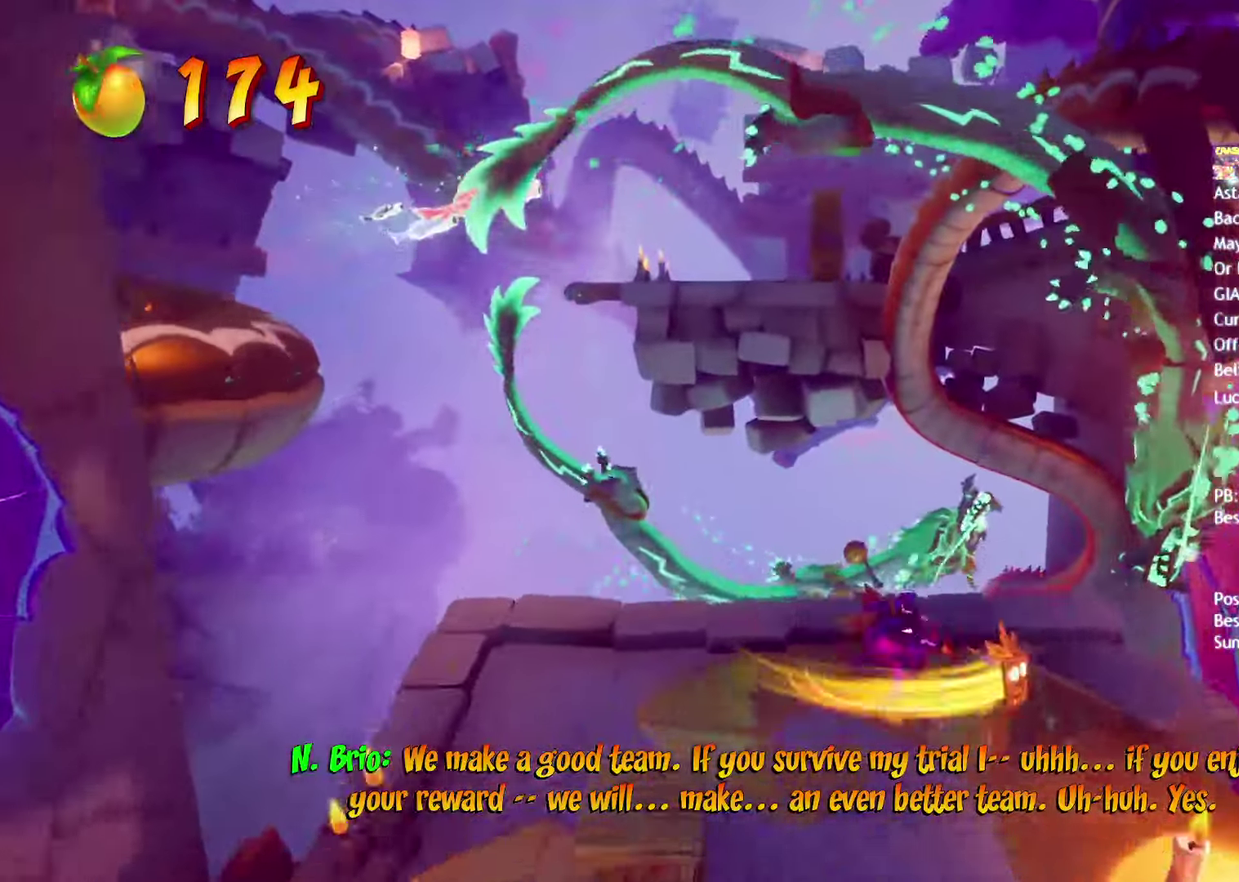
Gameplay with a controller (PlayStation layout); each line is a JSON object with the inputs held at the frame after it. "events" lists button and stick changes between this image and that frame as [ms after this image, input, new state], when the widget could be followed in between. Not read: R1.
{"buttons": [], "left_stick": "up", "right_stick": "center", "events": [[83, "SQUARE", "up"], [200, "CIRCLE", "down"], [283, "CIRCLE", "up"], [383, "SQUARE", "down"], [417, "CROSS", "down"], [467, "SQUARE", "up"], [500, "CROSS", "up"]]}
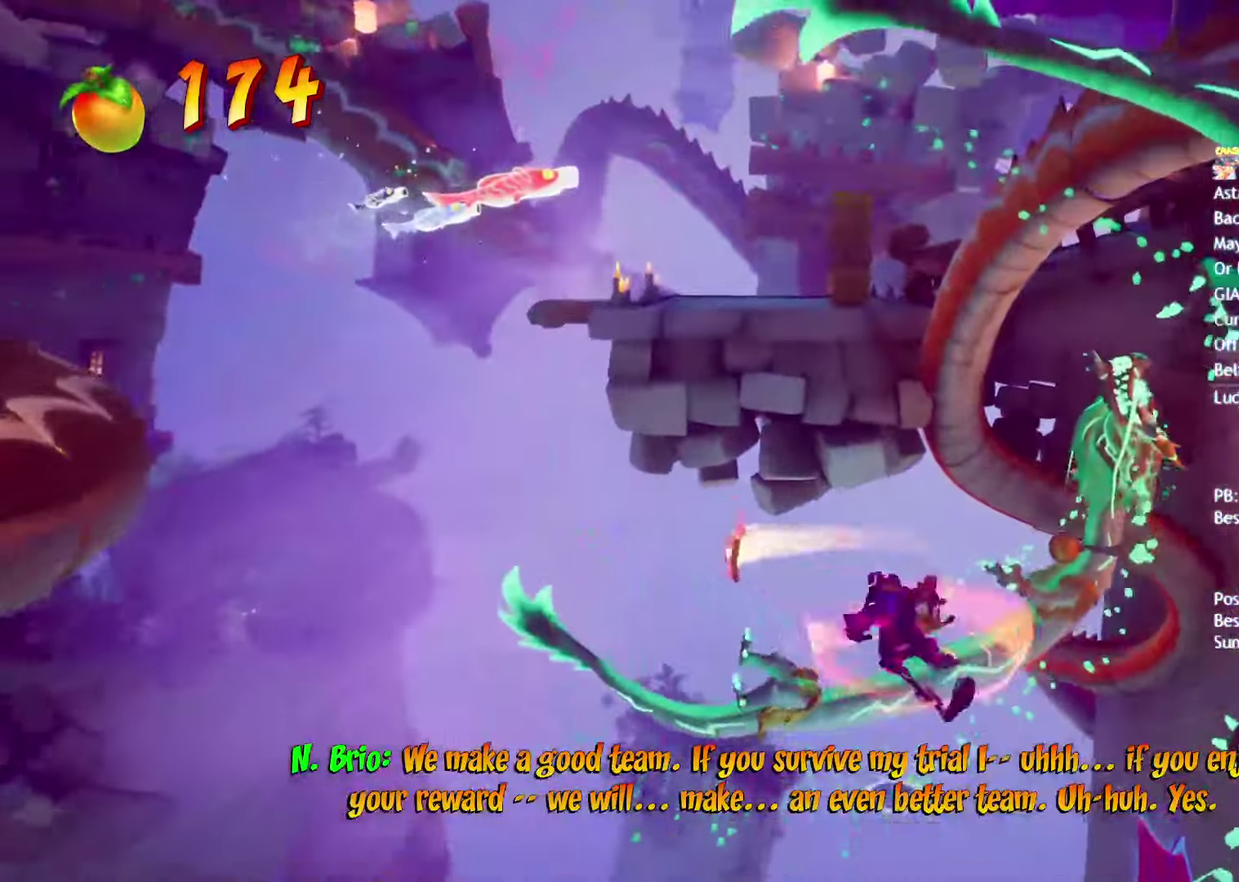
{"buttons": [], "left_stick": "up-right", "right_stick": "center", "events": [[83, "R2", "down"], [217, "R2", "up"], [433, "left_stick", "up-right"]]}
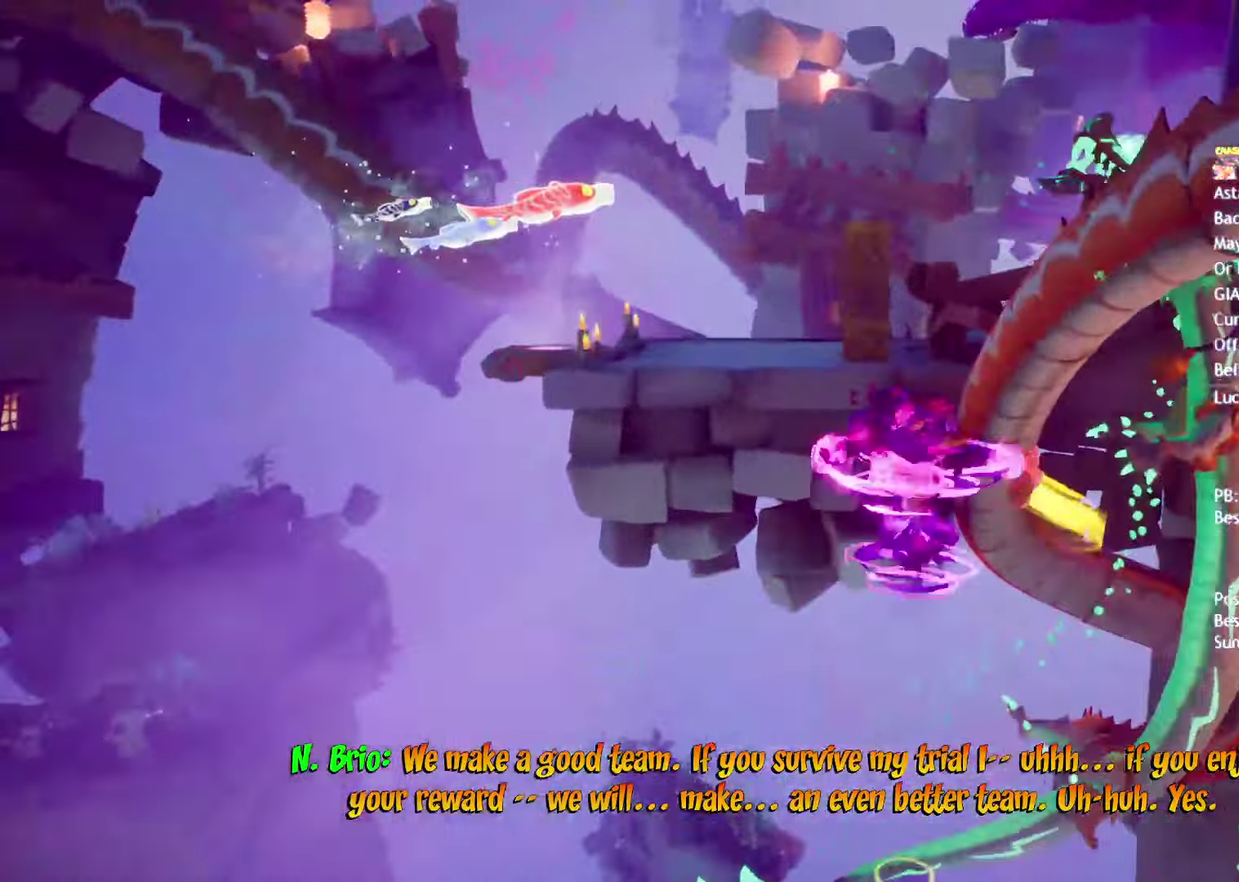
{"buttons": ["CROSS"], "left_stick": "up-right", "right_stick": "center", "events": [[417, "CROSS", "down"]]}
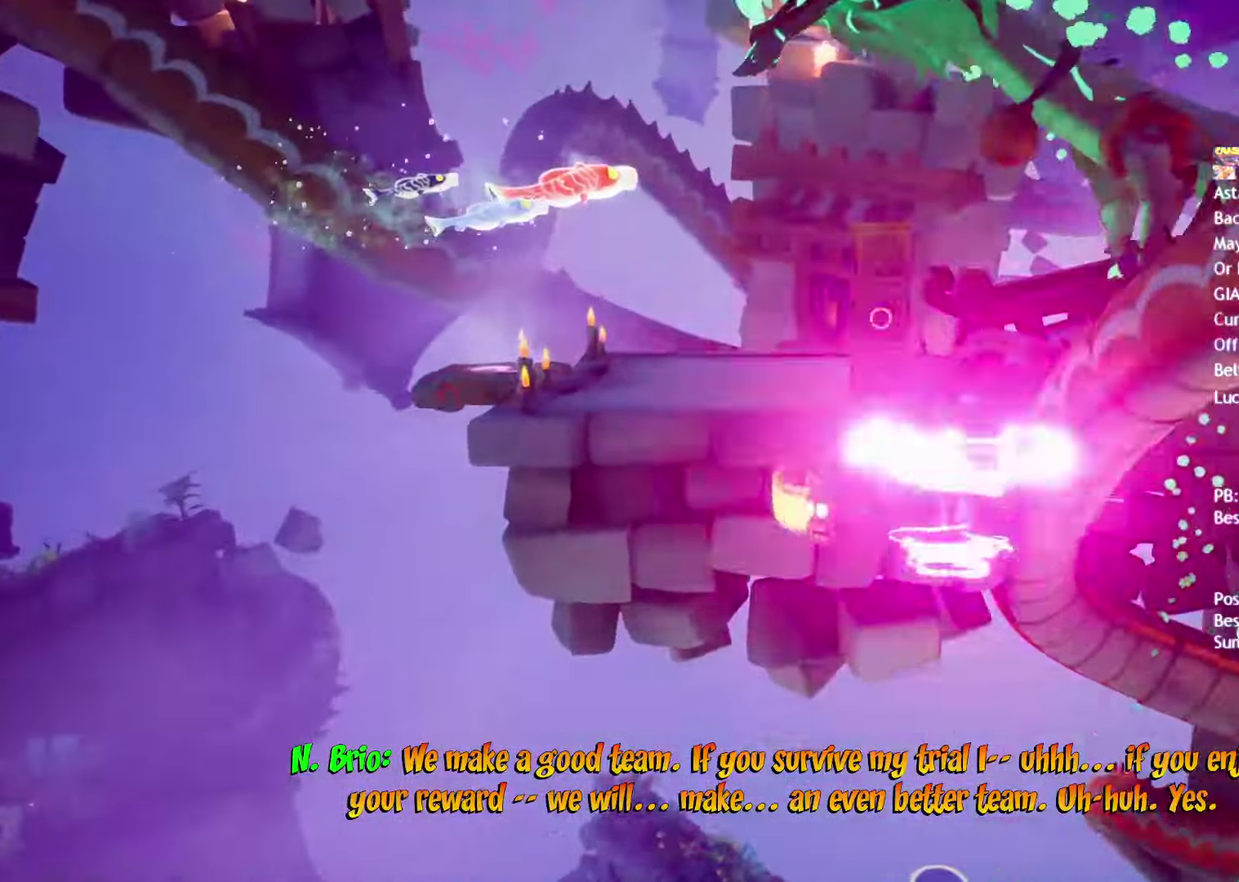
{"buttons": [], "left_stick": "up-right", "right_stick": "center", "events": [[67, "CROSS", "up"], [117, "R2", "down"], [117, "left_stick", "up"], [233, "R2", "up"], [367, "left_stick", "up-right"]]}
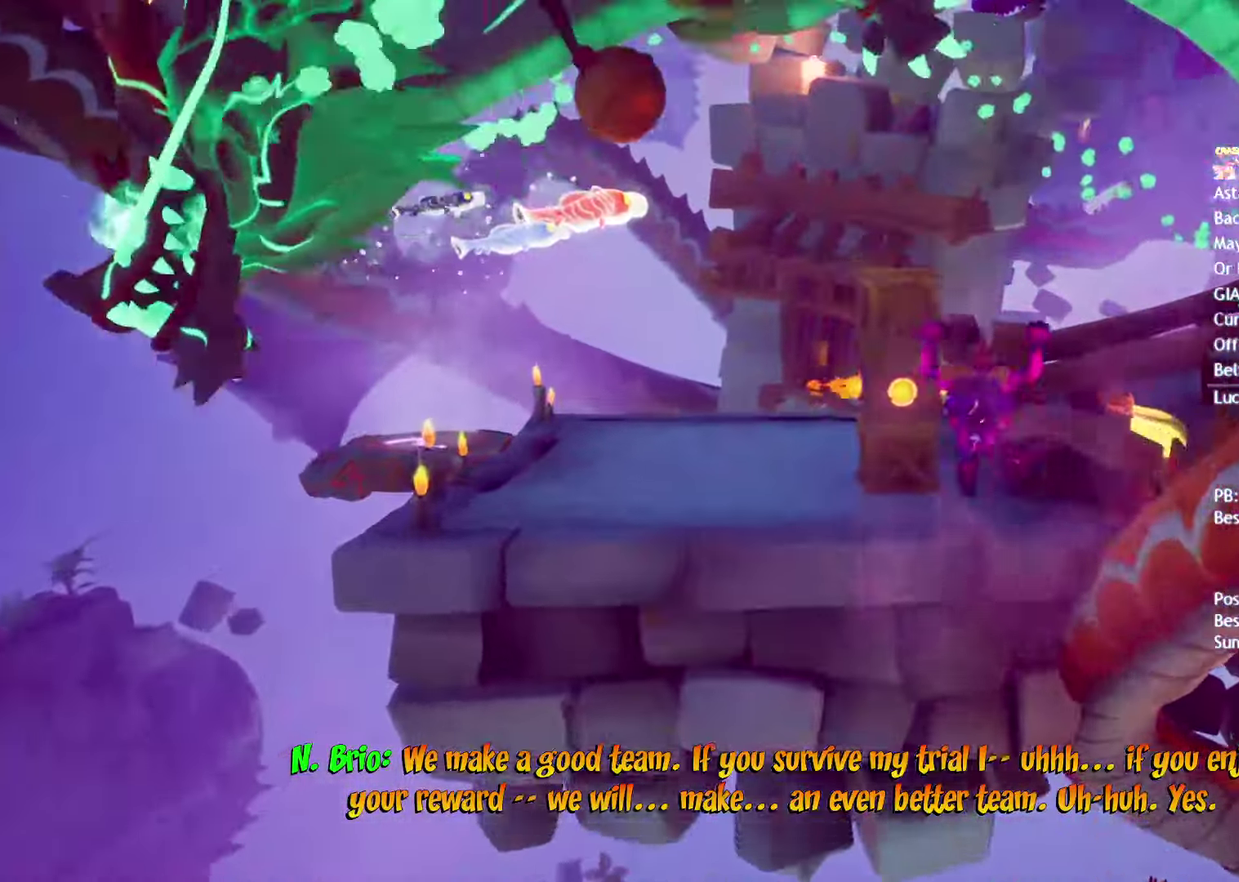
{"buttons": ["CIRCLE"], "left_stick": "right", "right_stick": "center", "events": [[50, "CIRCLE", "down"], [50, "left_stick", "up"], [117, "CIRCLE", "up"], [117, "left_stick", "up-right"], [267, "SQUARE", "down"], [350, "SQUARE", "up"], [417, "left_stick", "right"], [467, "CIRCLE", "down"]]}
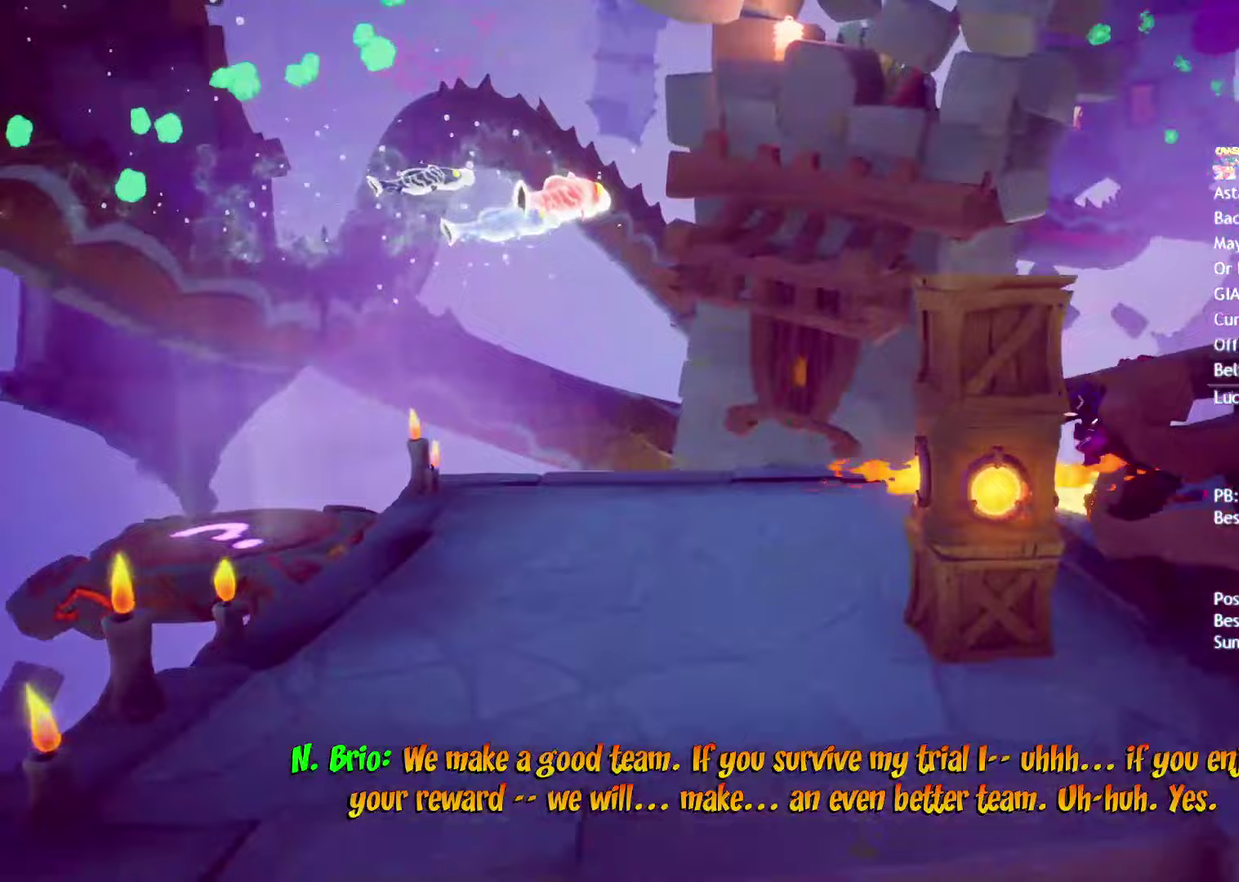
{"buttons": [], "left_stick": "right", "right_stick": "center", "events": [[50, "CIRCLE", "up"], [150, "SQUARE", "down"], [233, "SQUARE", "up"], [350, "CIRCLE", "down"], [417, "CIRCLE", "up"]]}
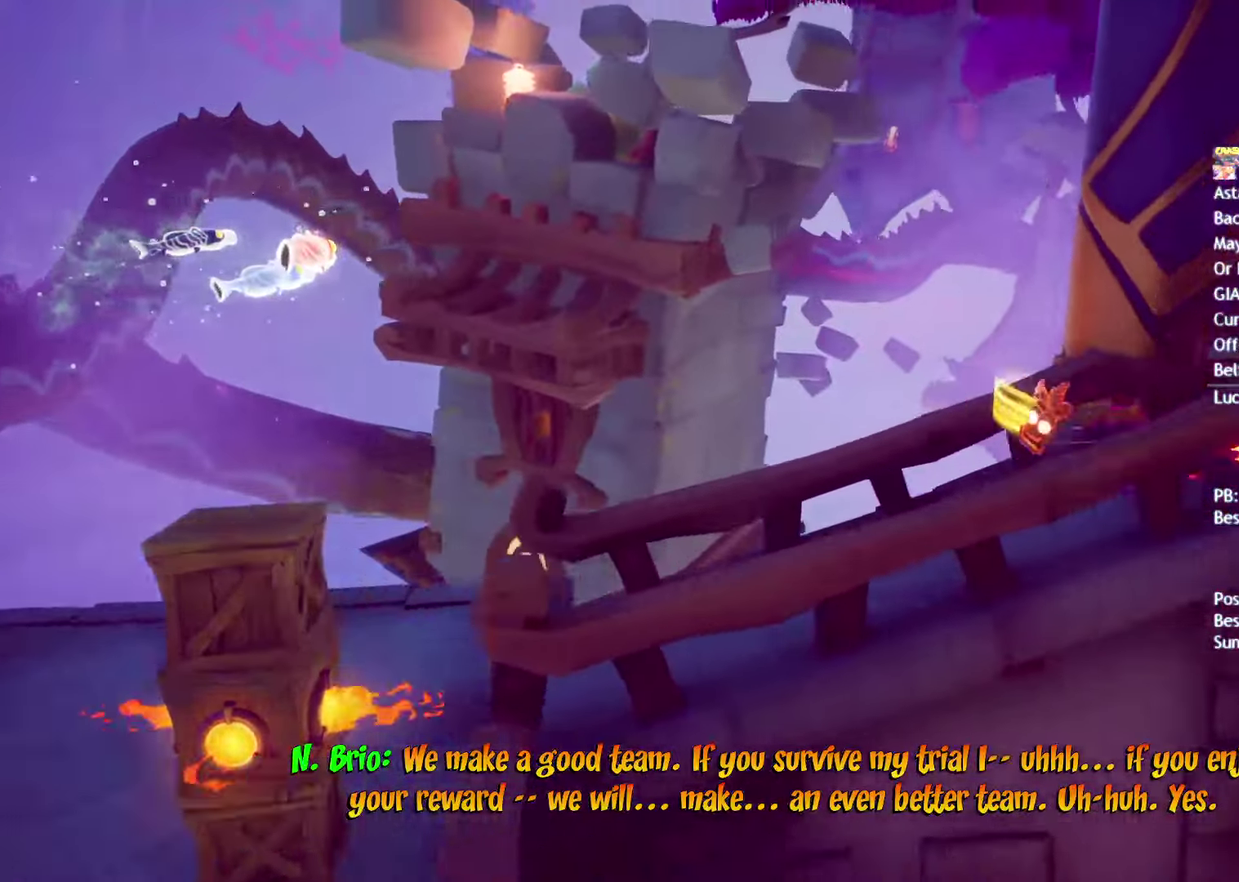
{"buttons": [], "left_stick": "right", "right_stick": "center", "events": [[17, "SQUARE", "down"], [117, "SQUARE", "up"], [217, "CIRCLE", "down"], [283, "CIRCLE", "up"], [383, "SQUARE", "down"], [483, "SQUARE", "up"]]}
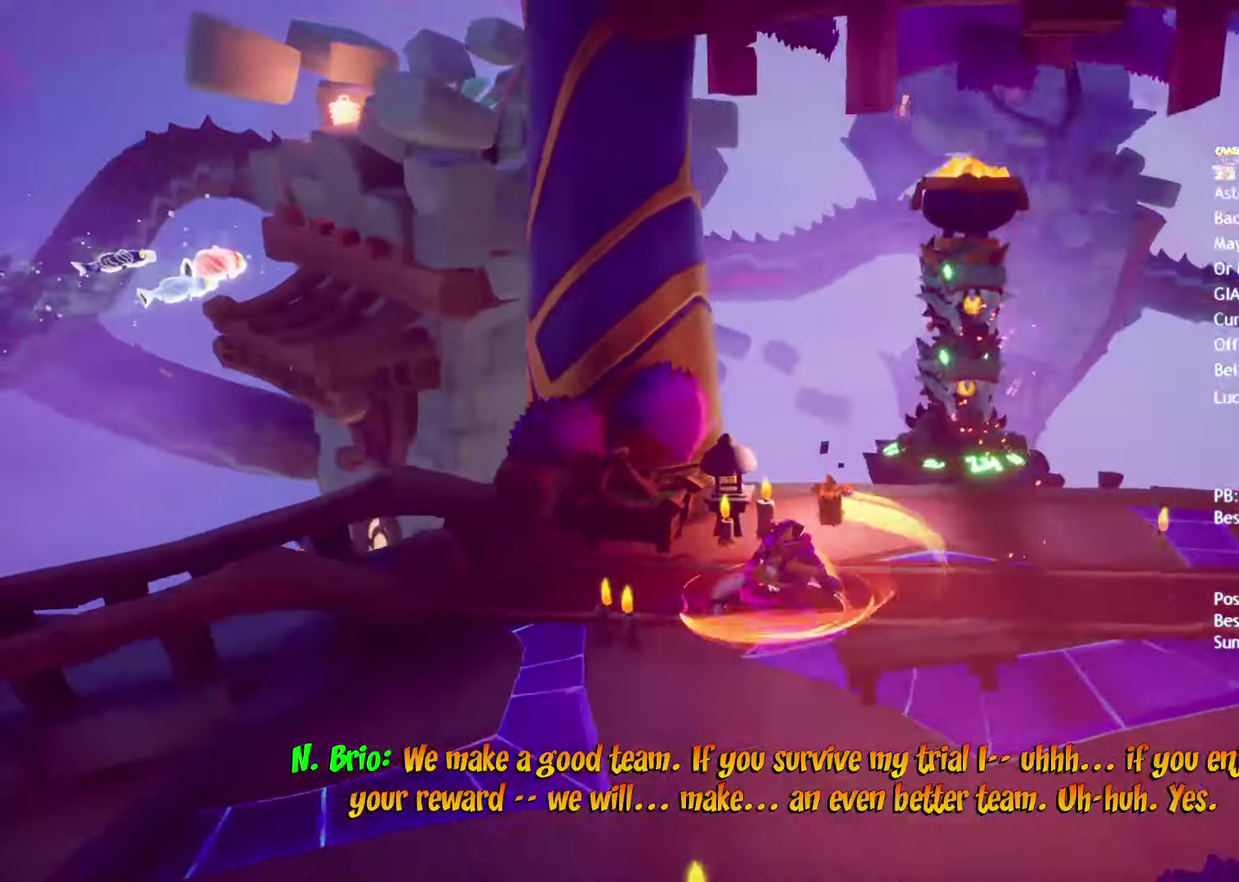
{"buttons": [], "left_stick": "right", "right_stick": "center", "events": [[83, "CIRCLE", "down"], [167, "CIRCLE", "up"], [267, "SQUARE", "down"], [300, "CROSS", "down"], [333, "SQUARE", "up"], [383, "R2", "down"], [417, "CROSS", "up"], [500, "R2", "up"]]}
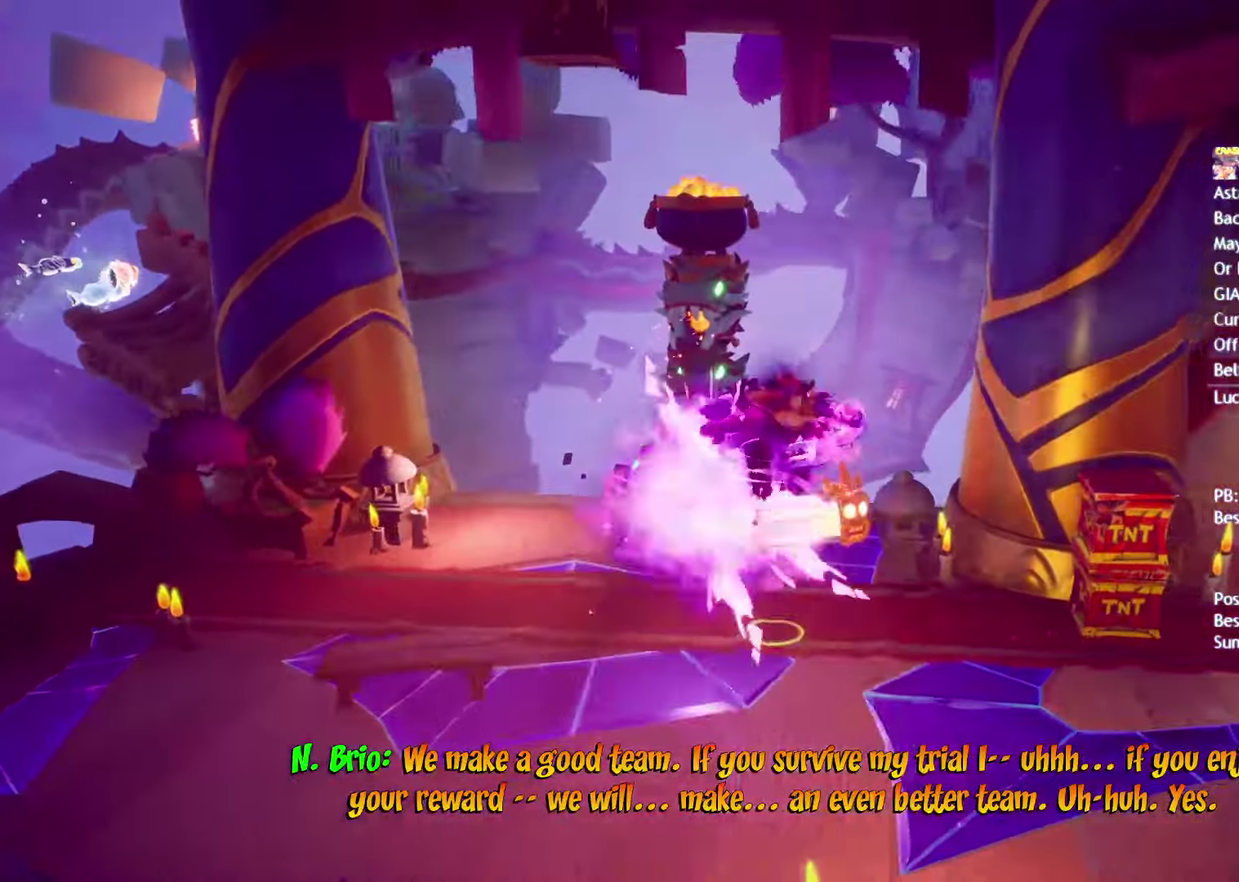
{"buttons": [], "left_stick": "right", "right_stick": "center", "events": [[250, "R2", "down"], [350, "R2", "up"]]}
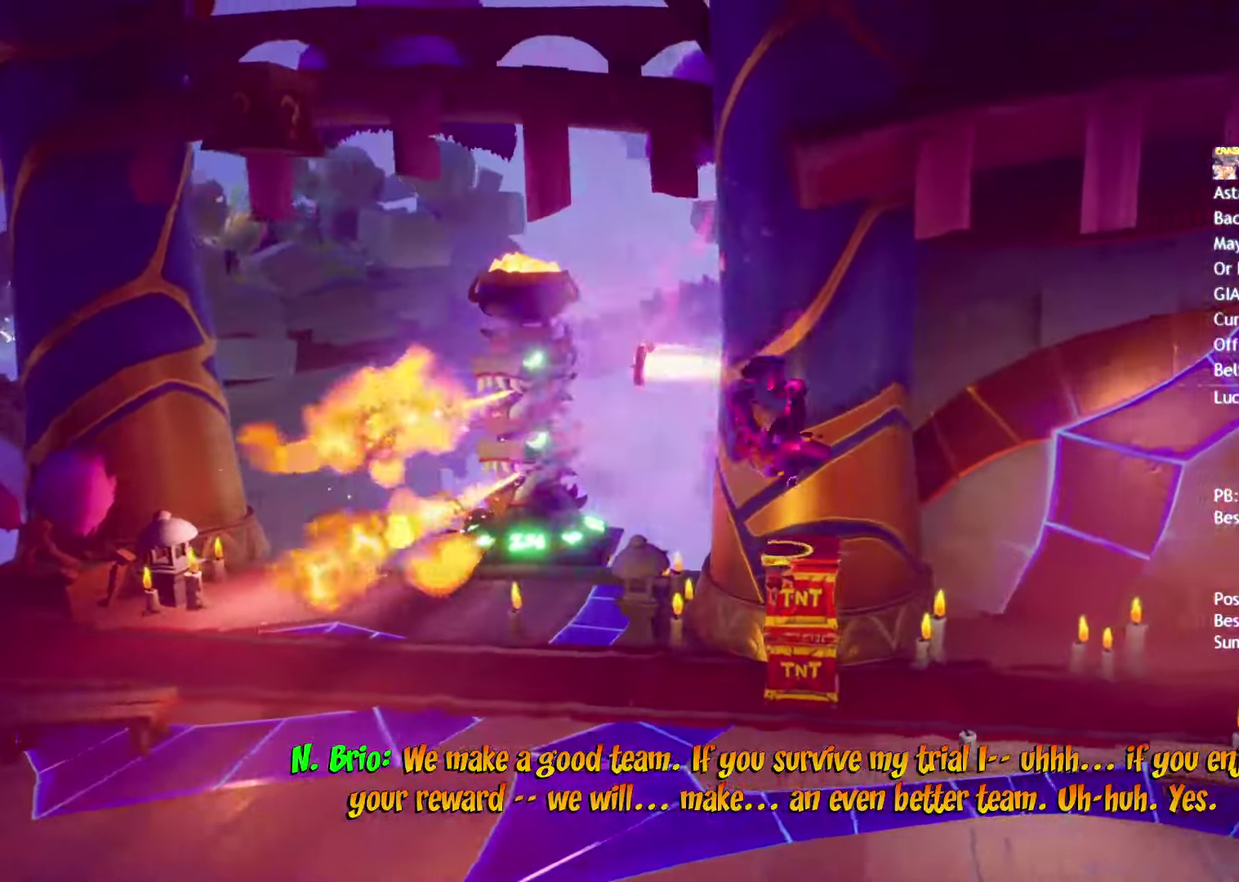
{"buttons": [], "left_stick": "right", "right_stick": "center", "events": [[350, "CIRCLE", "down"], [433, "CIRCLE", "up"]]}
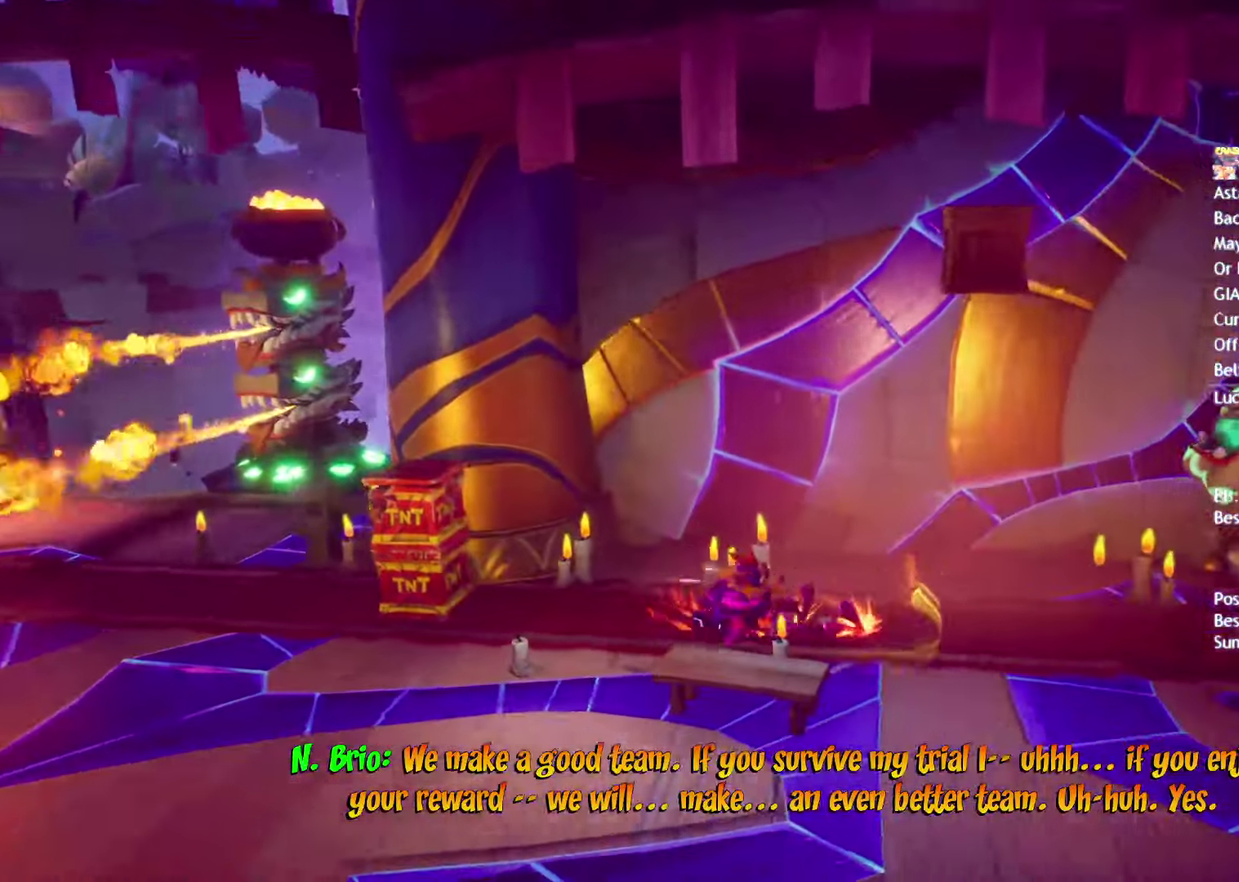
{"buttons": [], "left_stick": "right", "right_stick": "center", "events": [[17, "SQUARE", "down"], [133, "SQUARE", "up"], [233, "CIRCLE", "down"], [283, "CIRCLE", "up"], [400, "SQUARE", "down"], [483, "SQUARE", "up"]]}
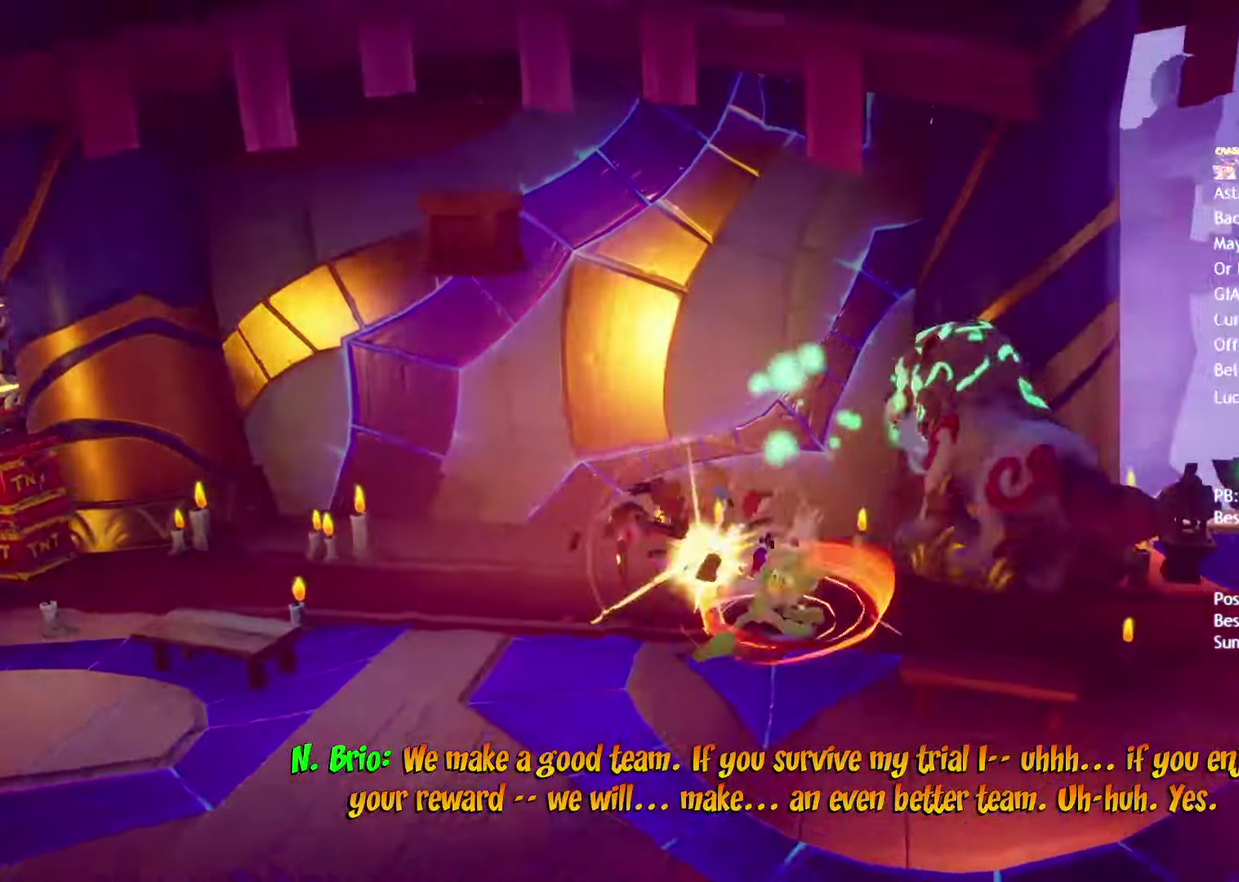
{"buttons": ["CIRCLE"], "left_stick": "right", "right_stick": "center", "events": [[117, "CIRCLE", "down"], [183, "CIRCLE", "up"], [283, "SQUARE", "down"], [383, "SQUARE", "up"], [483, "CIRCLE", "down"]]}
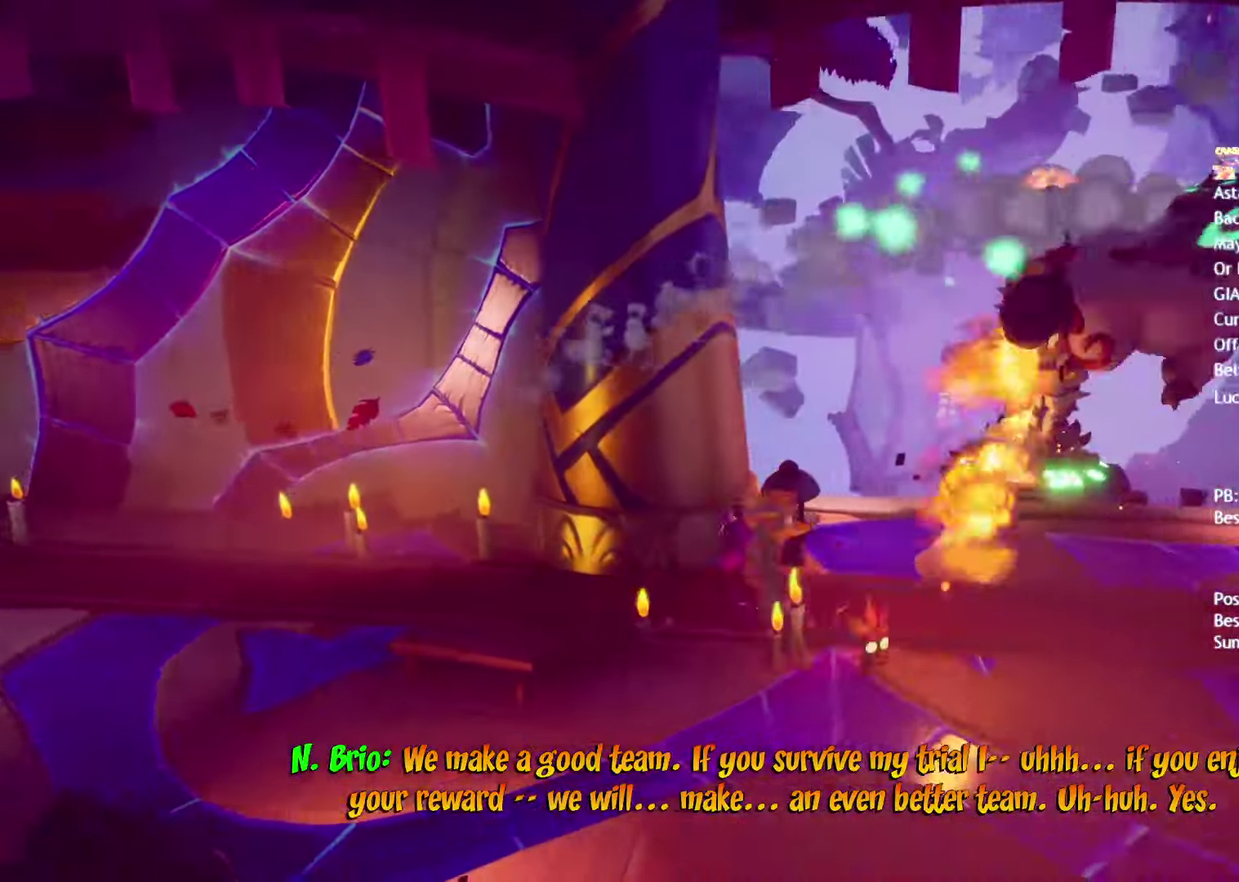
{"buttons": [], "left_stick": "right", "right_stick": "center", "events": [[67, "CIRCLE", "up"], [167, "SQUARE", "down"], [250, "SQUARE", "up"], [383, "CIRCLE", "down"], [450, "CIRCLE", "up"]]}
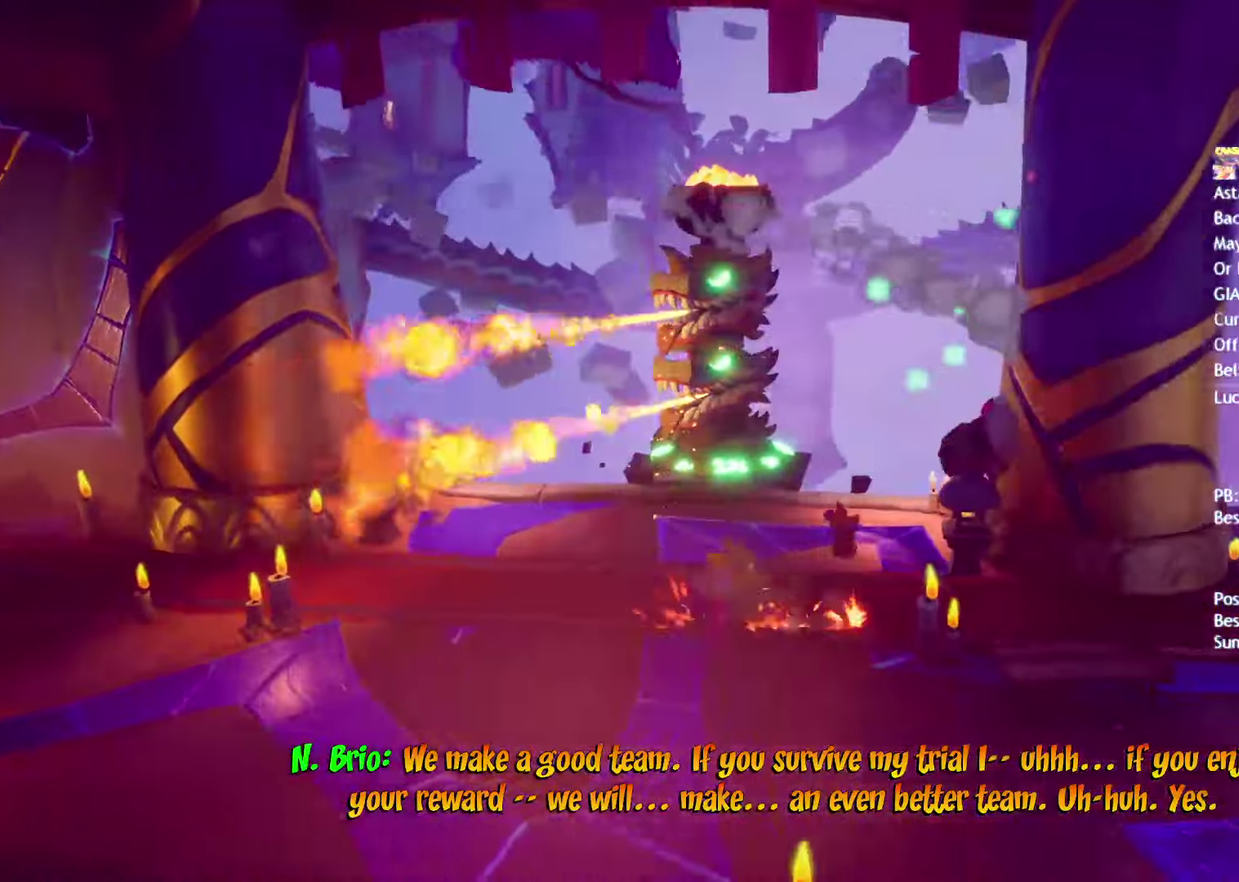
{"buttons": ["CROSS", "SQUARE"], "left_stick": "right", "right_stick": "center", "events": [[50, "SQUARE", "down"], [133, "SQUARE", "up"], [250, "CIRCLE", "down"], [333, "CIRCLE", "up"], [450, "SQUARE", "down"], [483, "CROSS", "down"]]}
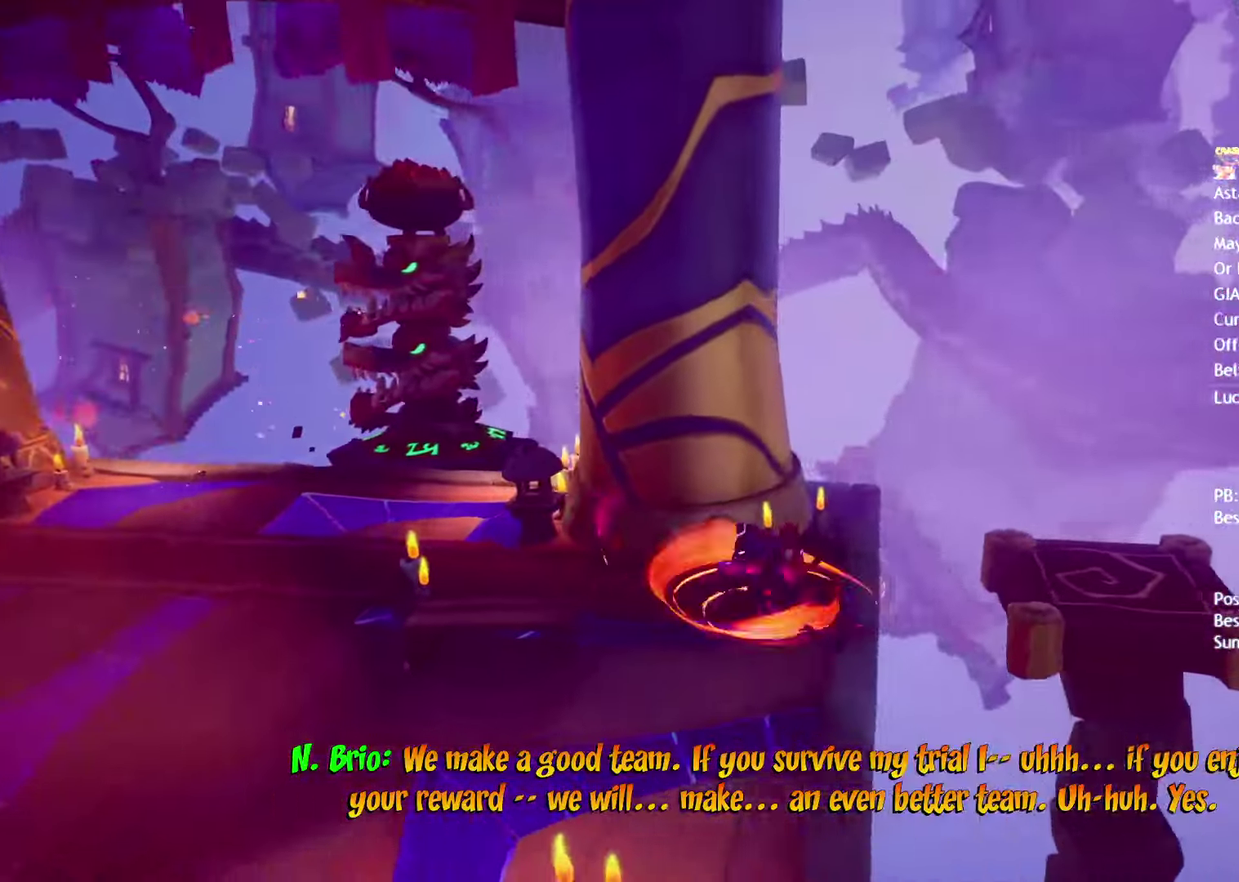
{"buttons": [], "left_stick": "right", "right_stick": "center", "events": [[33, "SQUARE", "up"], [67, "CROSS", "up"], [167, "R2", "down"], [300, "R2", "up"]]}
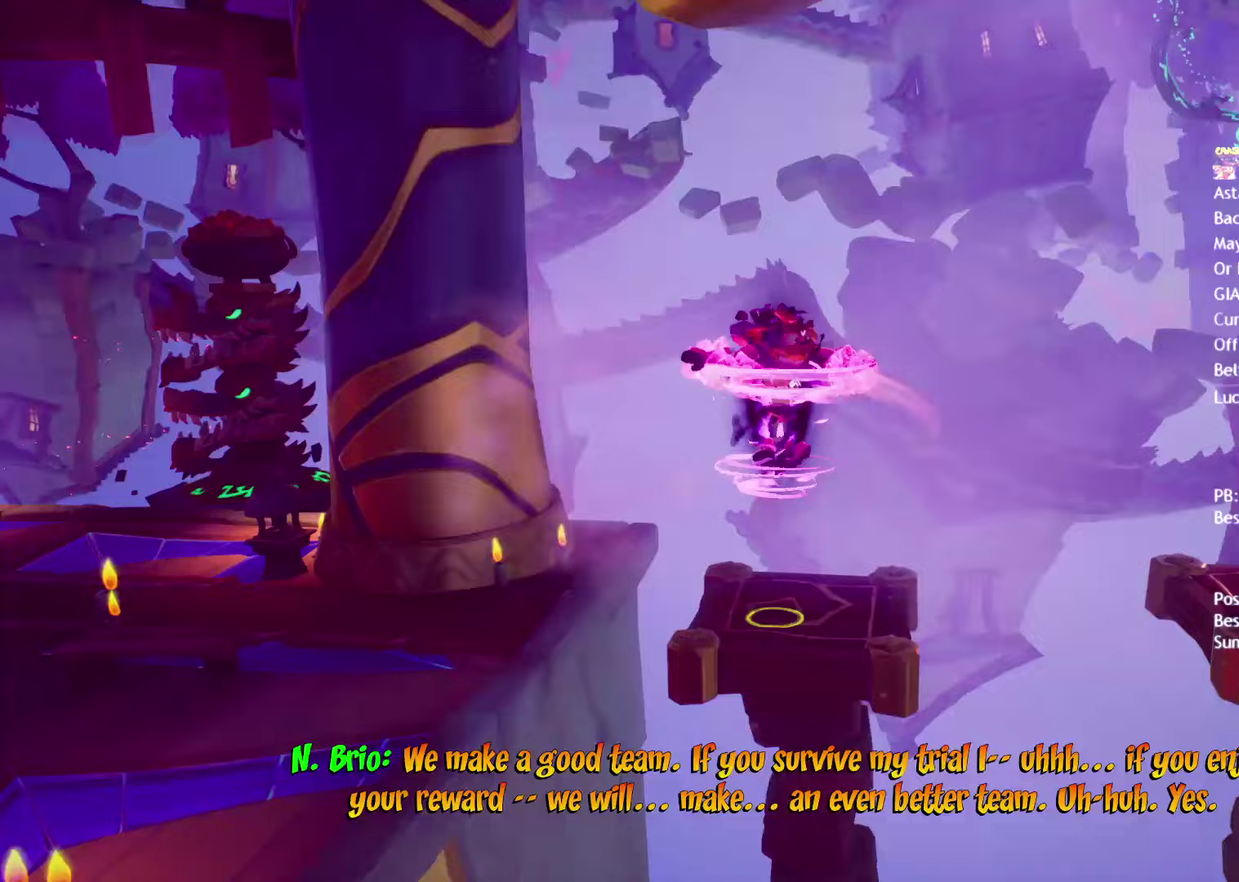
{"buttons": ["SQUARE"], "left_stick": "right", "right_stick": "center", "events": [[17, "CROSS", "down"], [50, "R2", "down"], [117, "CROSS", "up"], [150, "R2", "up"], [433, "SQUARE", "down"]]}
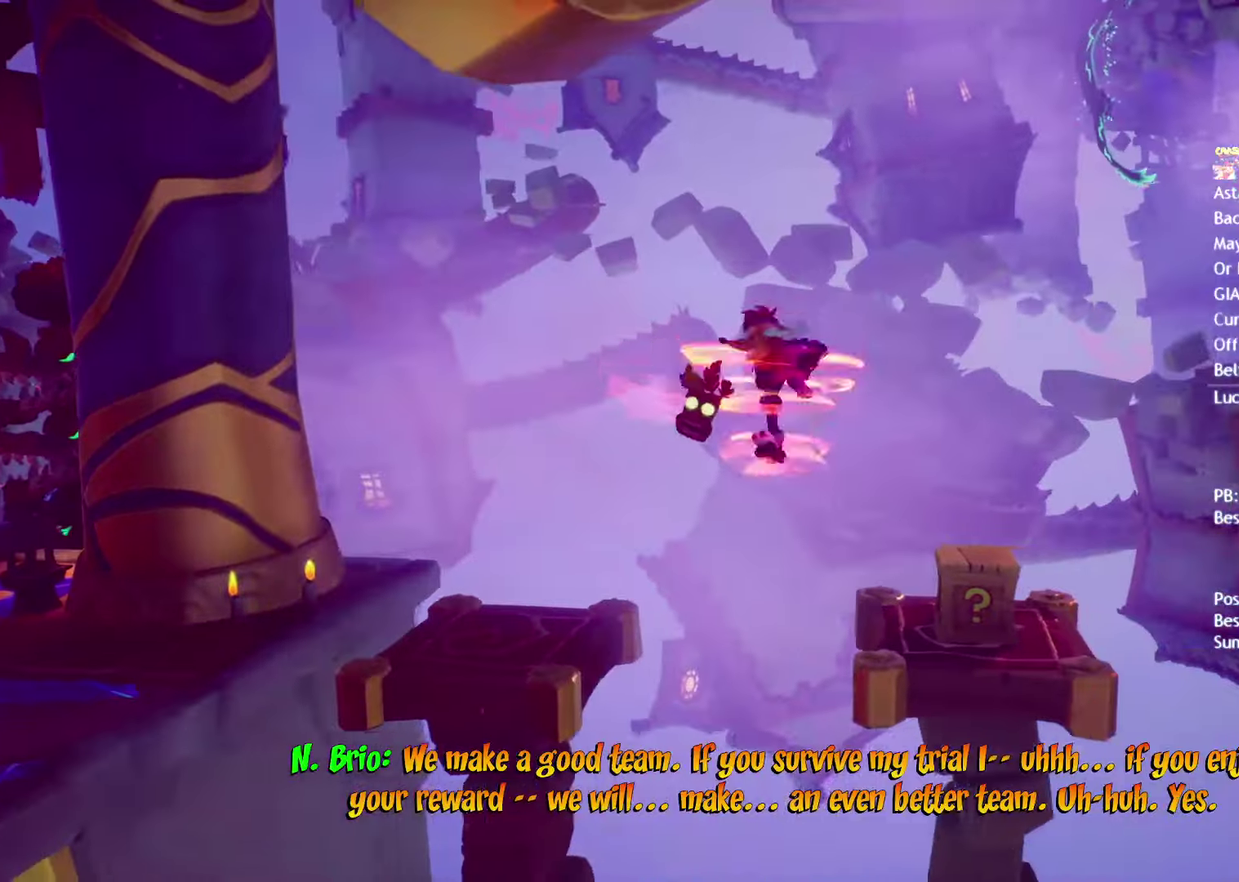
{"buttons": ["CROSS"], "left_stick": "right", "right_stick": "center", "events": [[33, "SQUARE", "up"], [233, "CIRCLE", "down"], [300, "CIRCLE", "up"], [383, "SQUARE", "down"], [417, "CROSS", "down"], [450, "SQUARE", "up"]]}
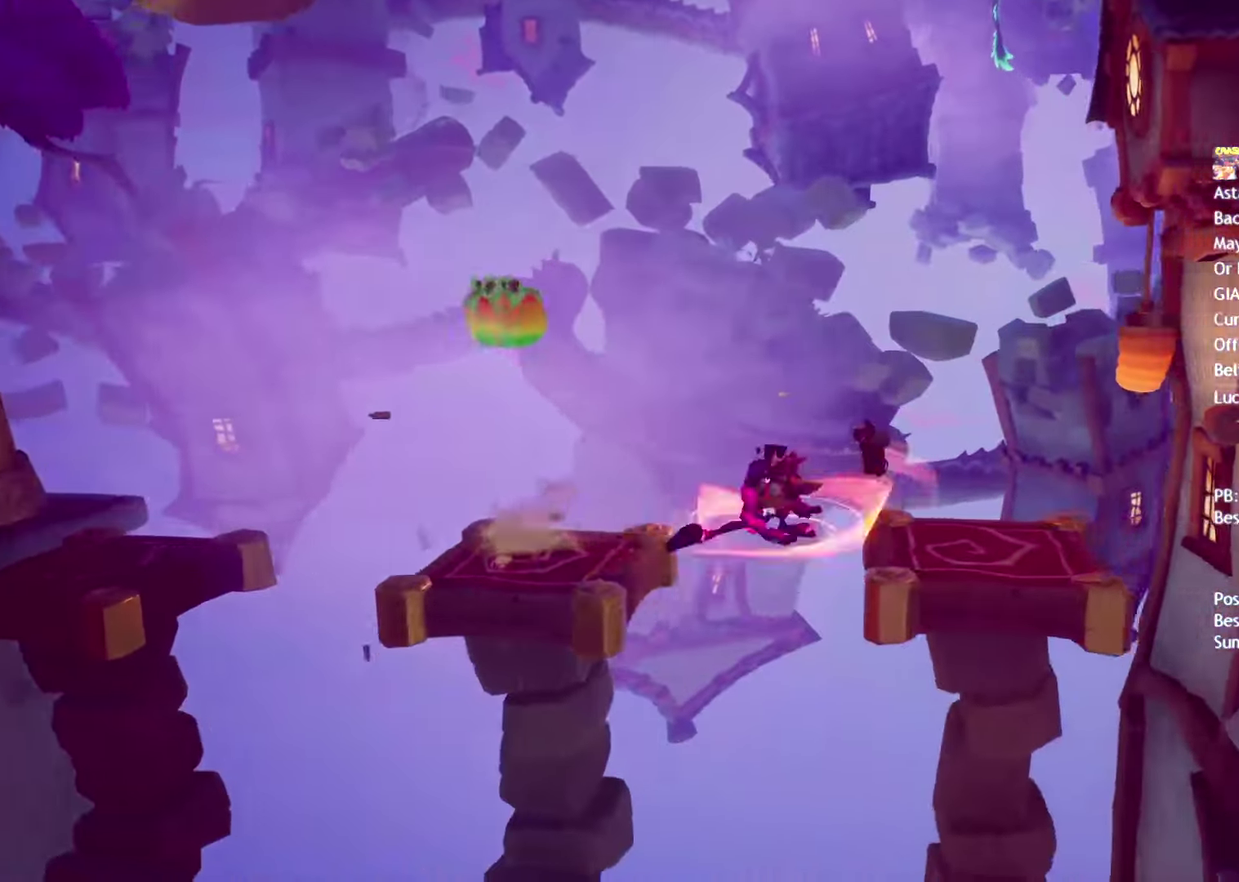
{"buttons": ["R2"], "left_stick": "right", "right_stick": "center", "events": [[17, "CROSS", "up"], [33, "R2", "down"], [167, "R2", "up"], [483, "R2", "down"]]}
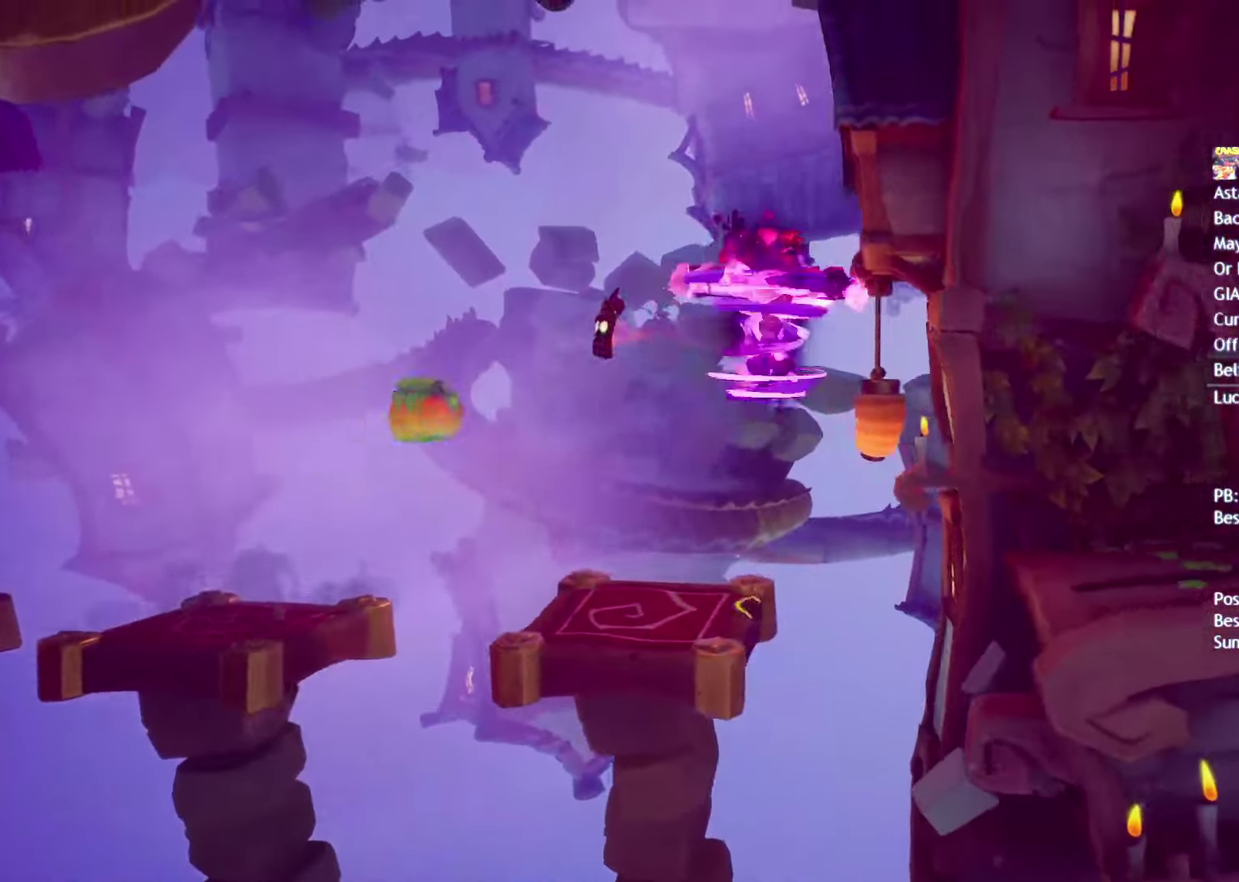
{"buttons": [], "left_stick": "down-right", "right_stick": "center", "events": [[100, "R2", "up"], [233, "SQUARE", "down"], [333, "SQUARE", "up"], [383, "left_stick", "down-right"]]}
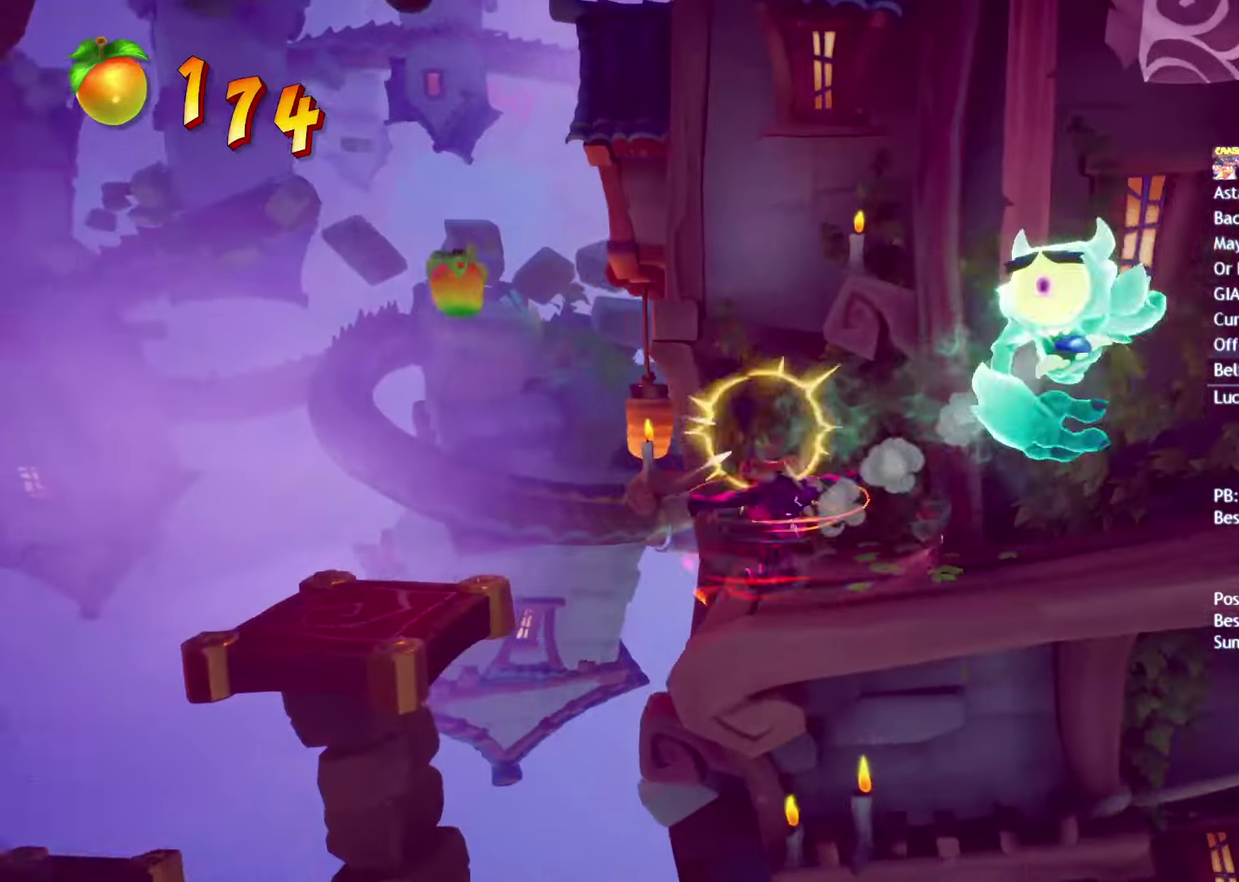
{"buttons": [], "left_stick": "right", "right_stick": "center", "events": [[17, "CIRCLE", "down"], [83, "CIRCLE", "up"], [150, "left_stick", "right"], [200, "SQUARE", "down"], [283, "SQUARE", "up"], [383, "CIRCLE", "down"], [467, "CIRCLE", "up"]]}
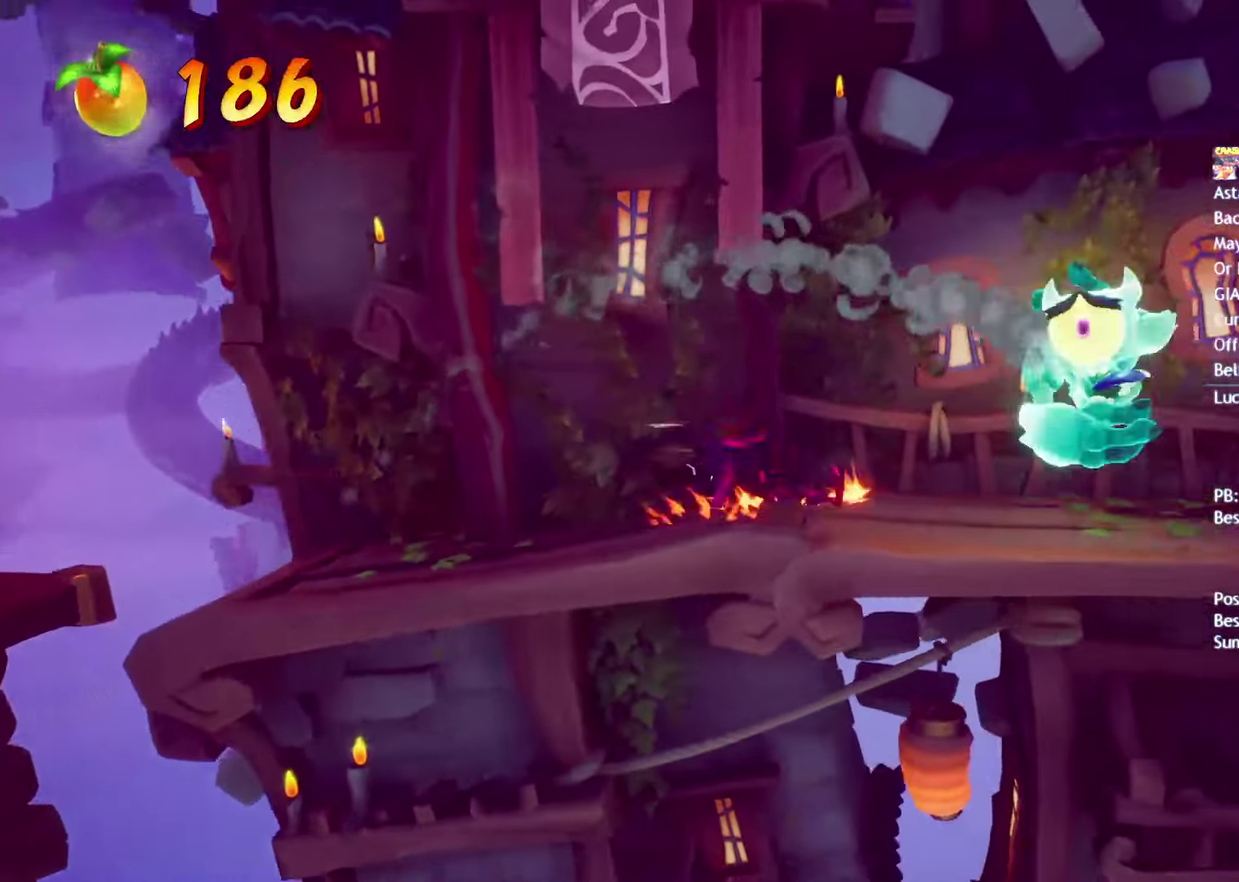
{"buttons": ["CROSS"], "left_stick": "right", "right_stick": "center", "events": [[50, "SQUARE", "down"], [117, "CROSS", "down"], [133, "SQUARE", "up"]]}
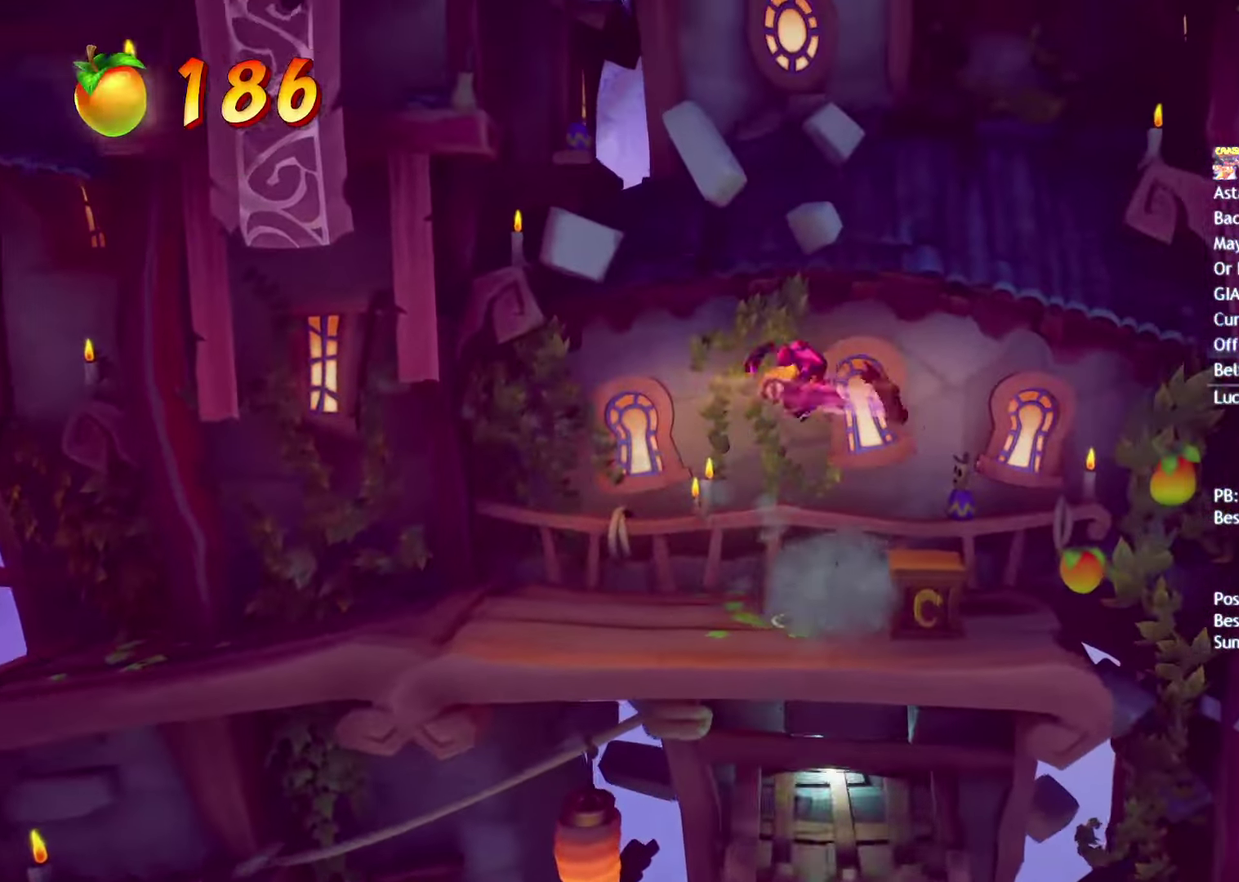
{"buttons": ["CROSS"], "left_stick": "right", "right_stick": "center", "events": [[117, "left_stick", "center"], [233, "left_stick", "right"], [367, "R2", "down"], [467, "R2", "up"]]}
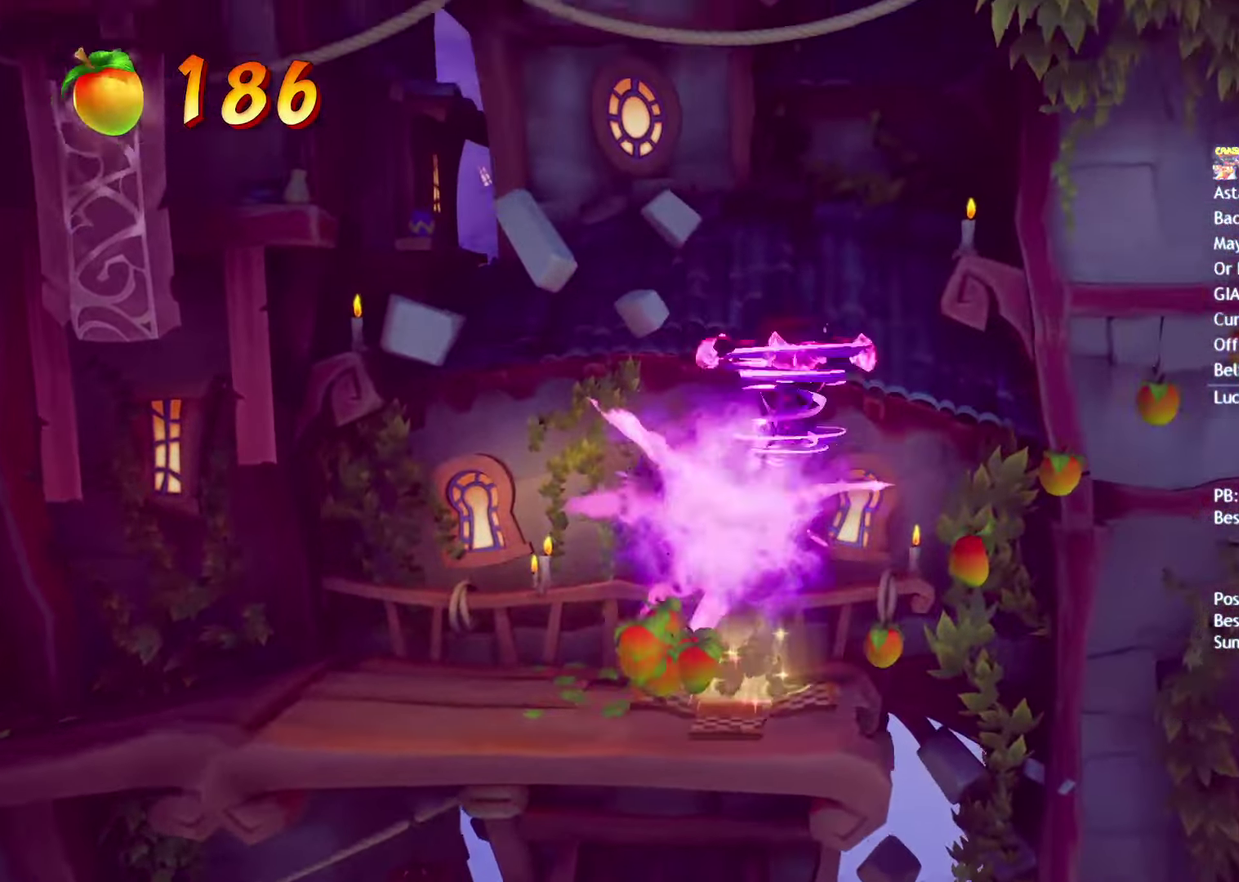
{"buttons": [], "left_stick": "right", "right_stick": "center", "events": [[67, "CROSS", "up"]]}
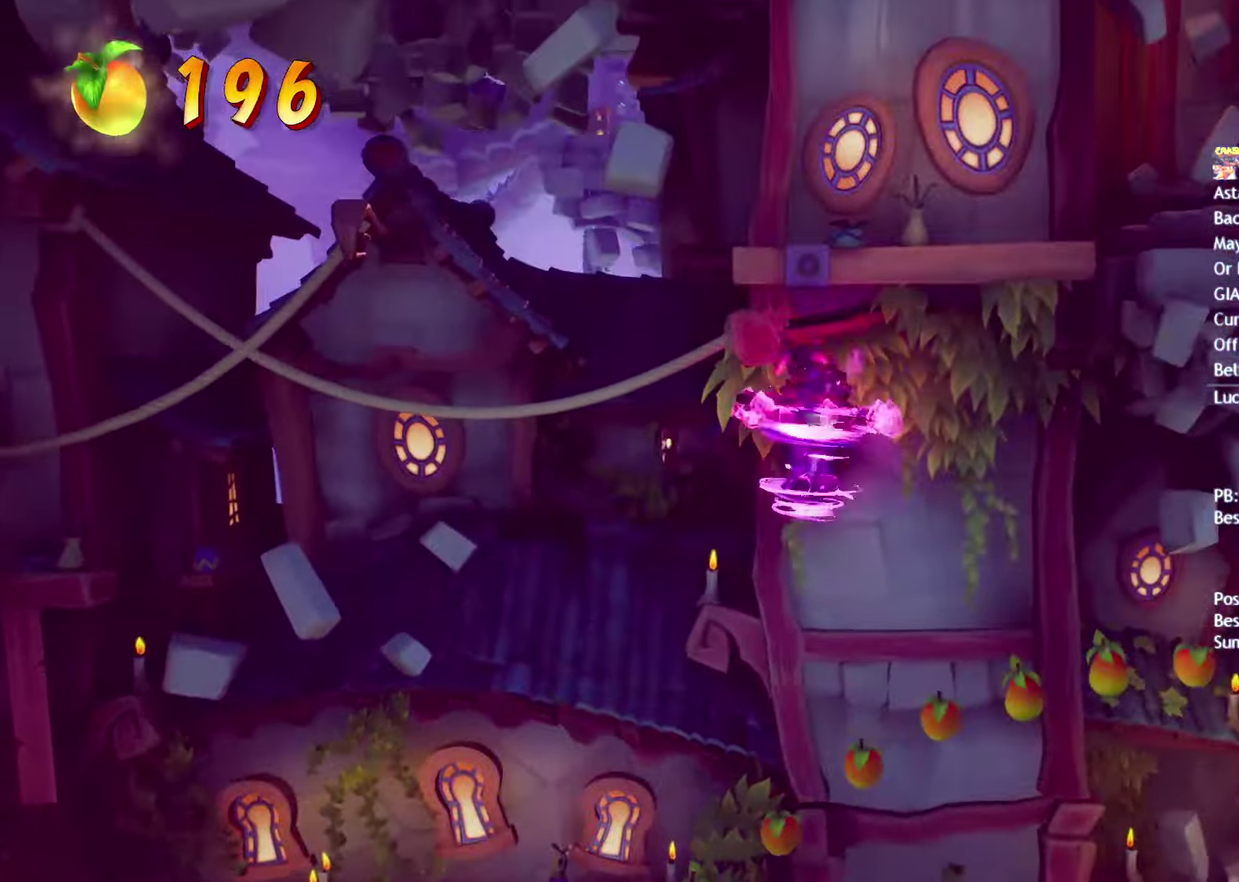
{"buttons": ["CROSS"], "left_stick": "center", "right_stick": "center", "events": [[300, "left_stick", "center"], [500, "CROSS", "down"]]}
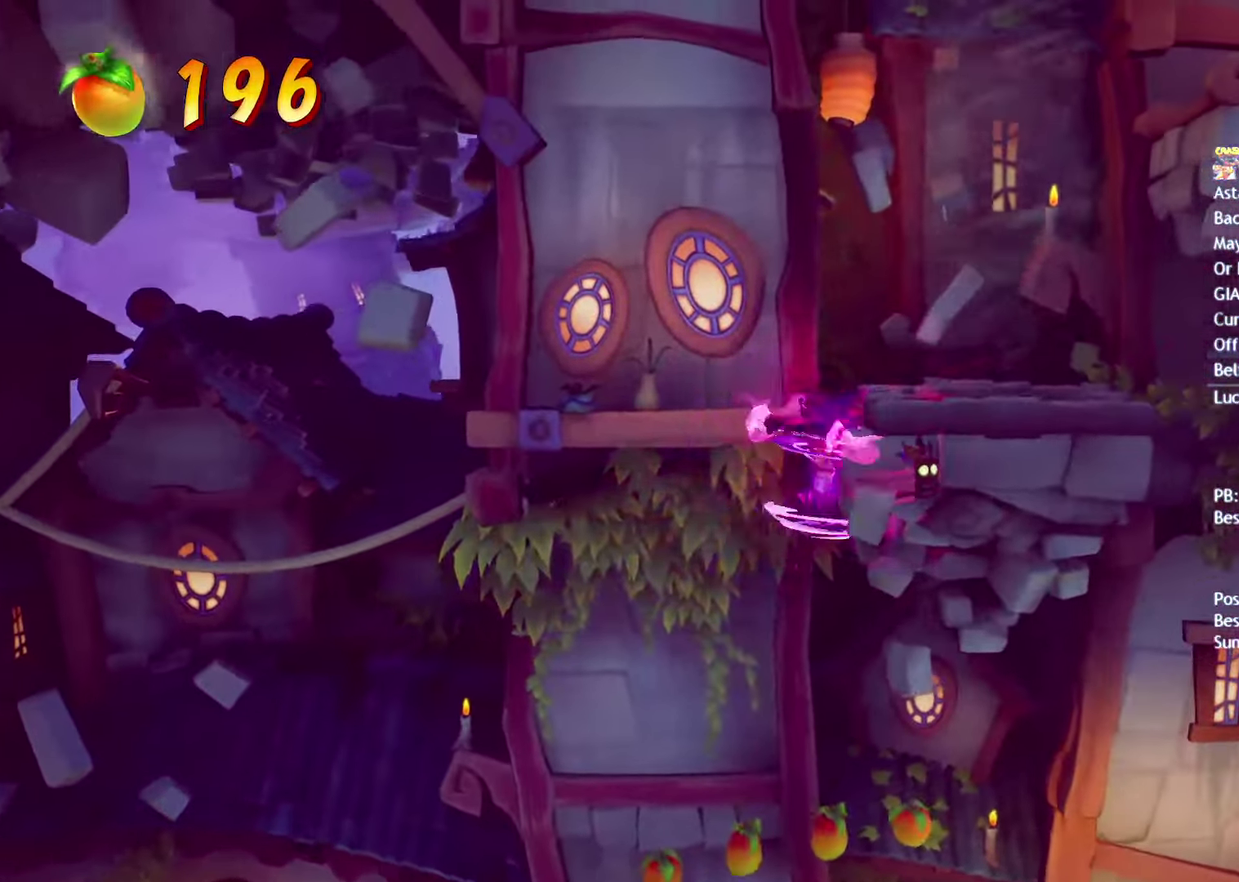
{"buttons": [], "left_stick": "center", "right_stick": "center", "events": [[33, "R2", "down"], [133, "CROSS", "up"], [133, "R2", "up"], [267, "left_stick", "right"], [383, "left_stick", "center"]]}
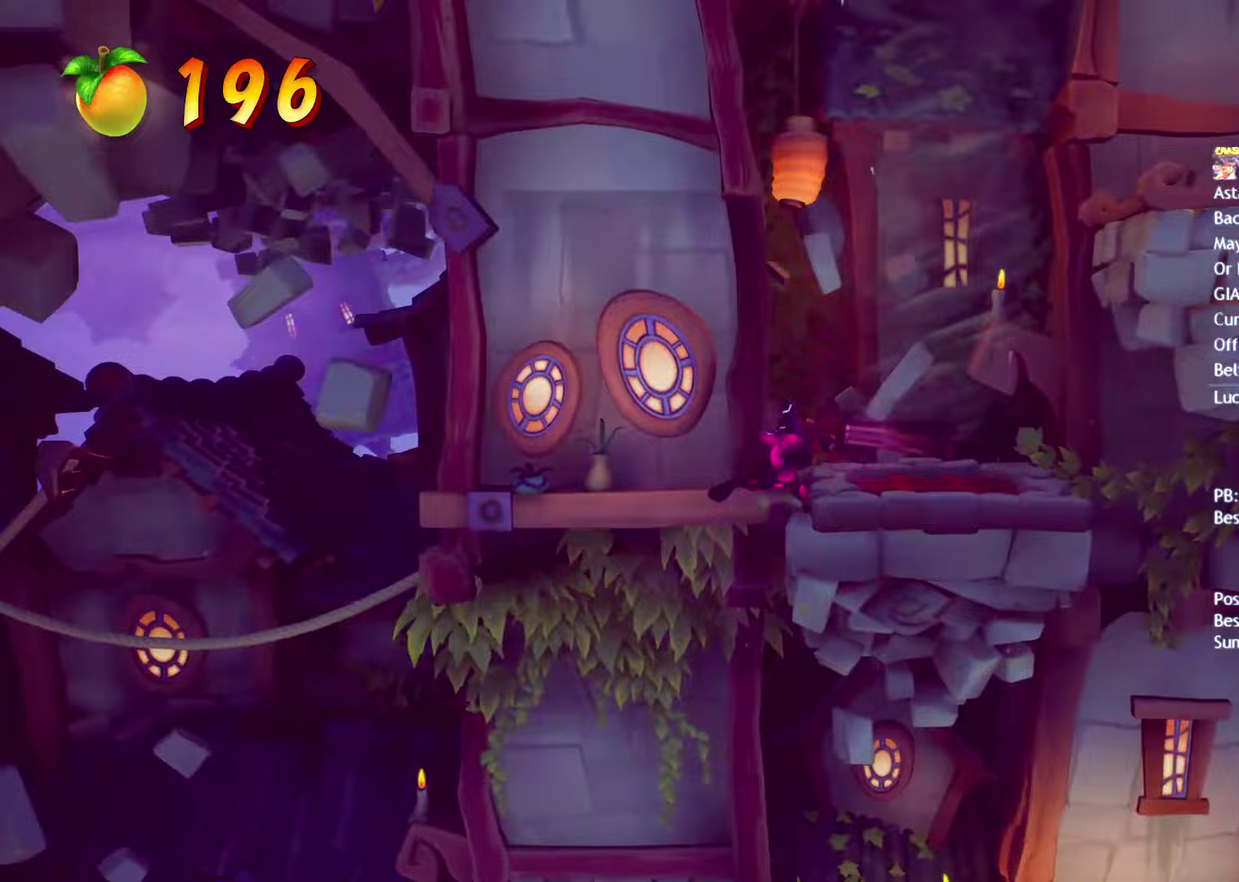
{"buttons": [], "left_stick": "left", "right_stick": "center", "events": [[50, "left_stick", "right"], [133, "CROSS", "down"], [167, "R2", "down"], [217, "left_stick", "up-right"], [250, "CROSS", "up"], [267, "R2", "up"], [300, "left_stick", "left"]]}
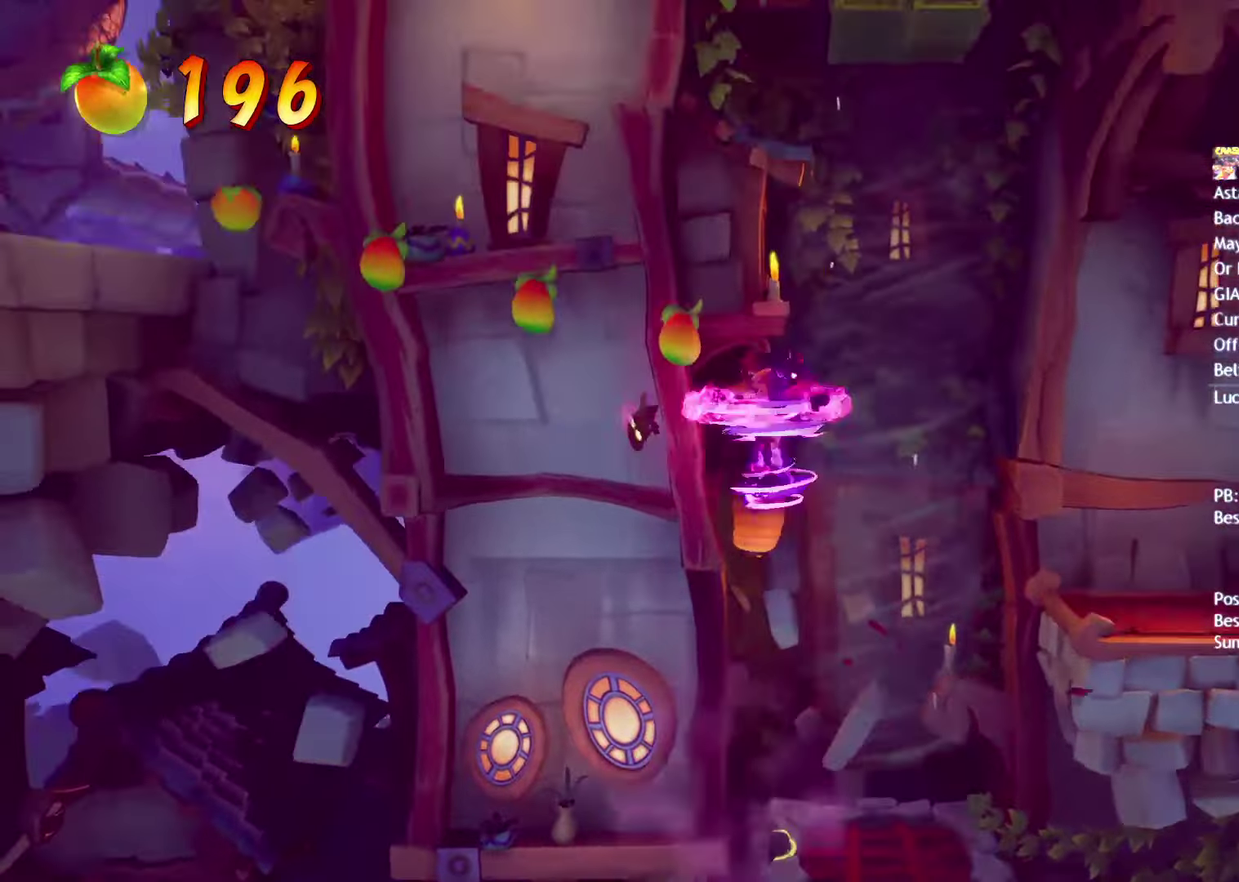
{"buttons": [], "left_stick": "left", "right_stick": "center", "events": []}
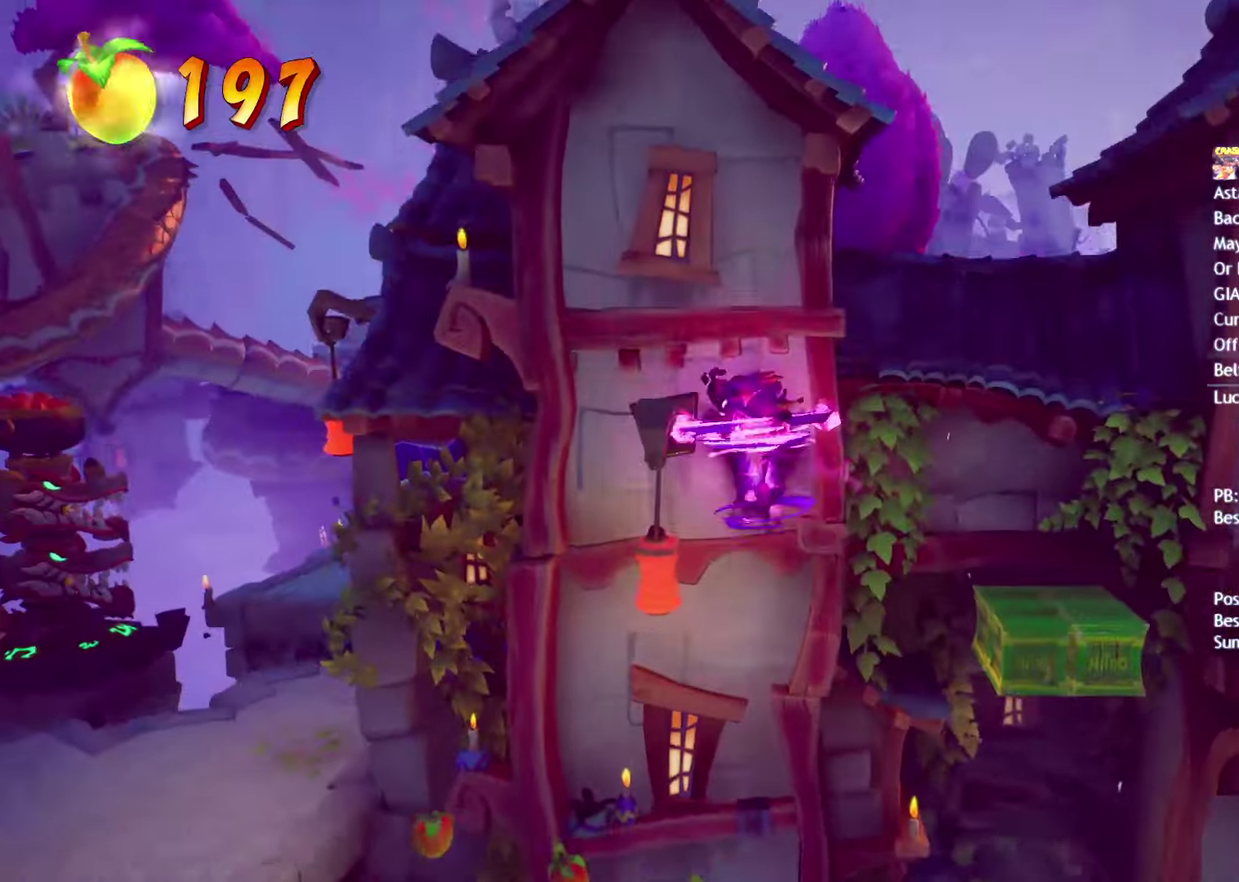
{"buttons": [], "left_stick": "up-left", "right_stick": "center", "events": [[317, "left_stick", "up-left"]]}
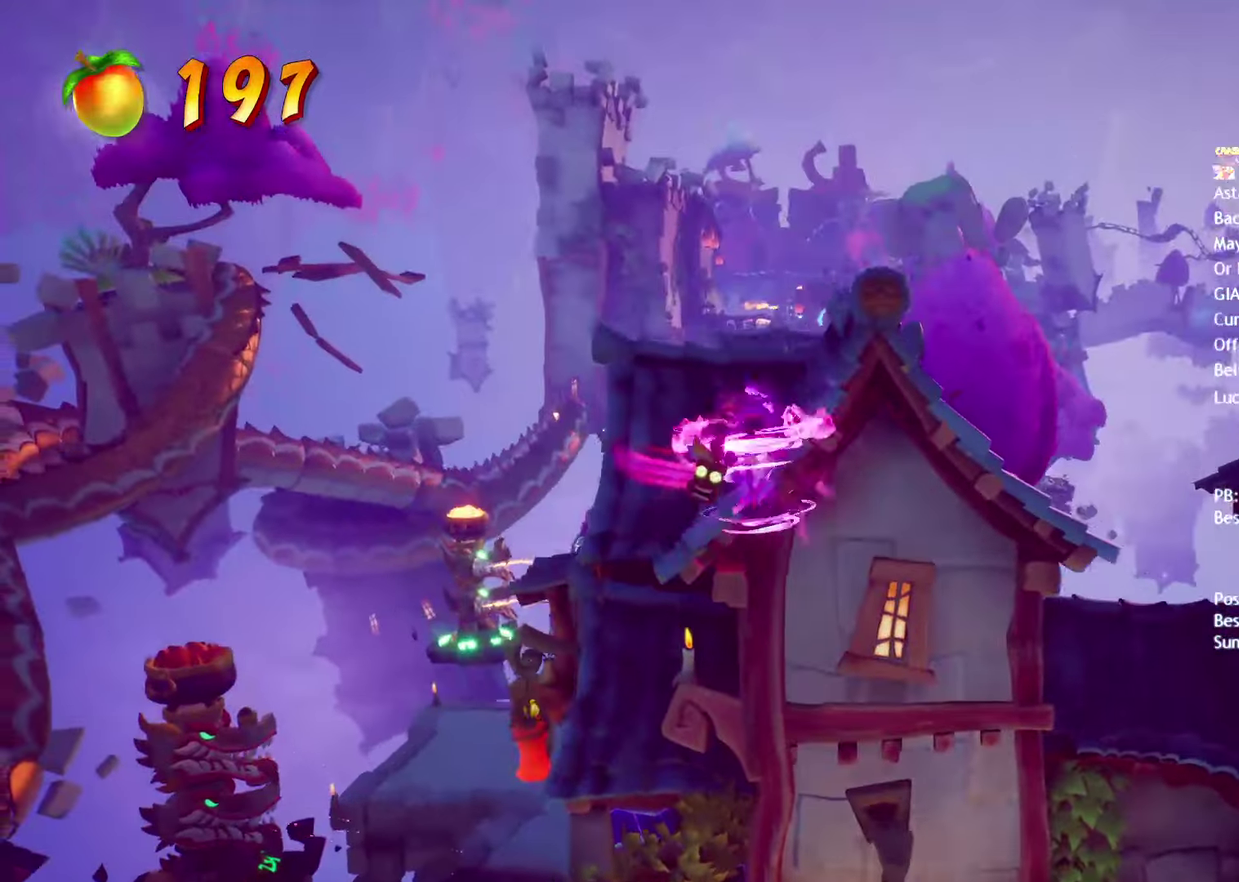
{"buttons": [], "left_stick": "up-left", "right_stick": "center", "events": []}
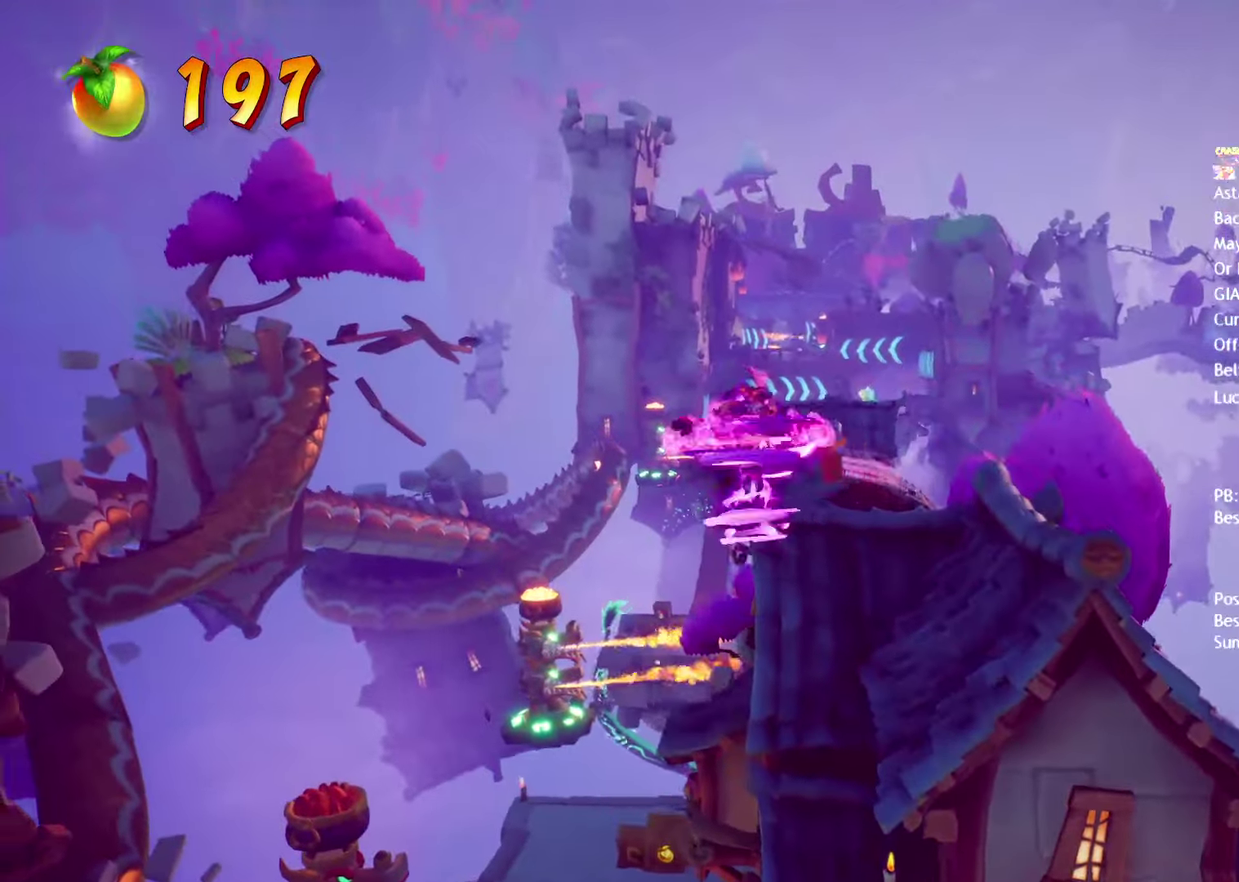
{"buttons": [], "left_stick": "up", "right_stick": "center", "events": [[117, "left_stick", "up"], [233, "CROSS", "down"], [500, "CROSS", "up"]]}
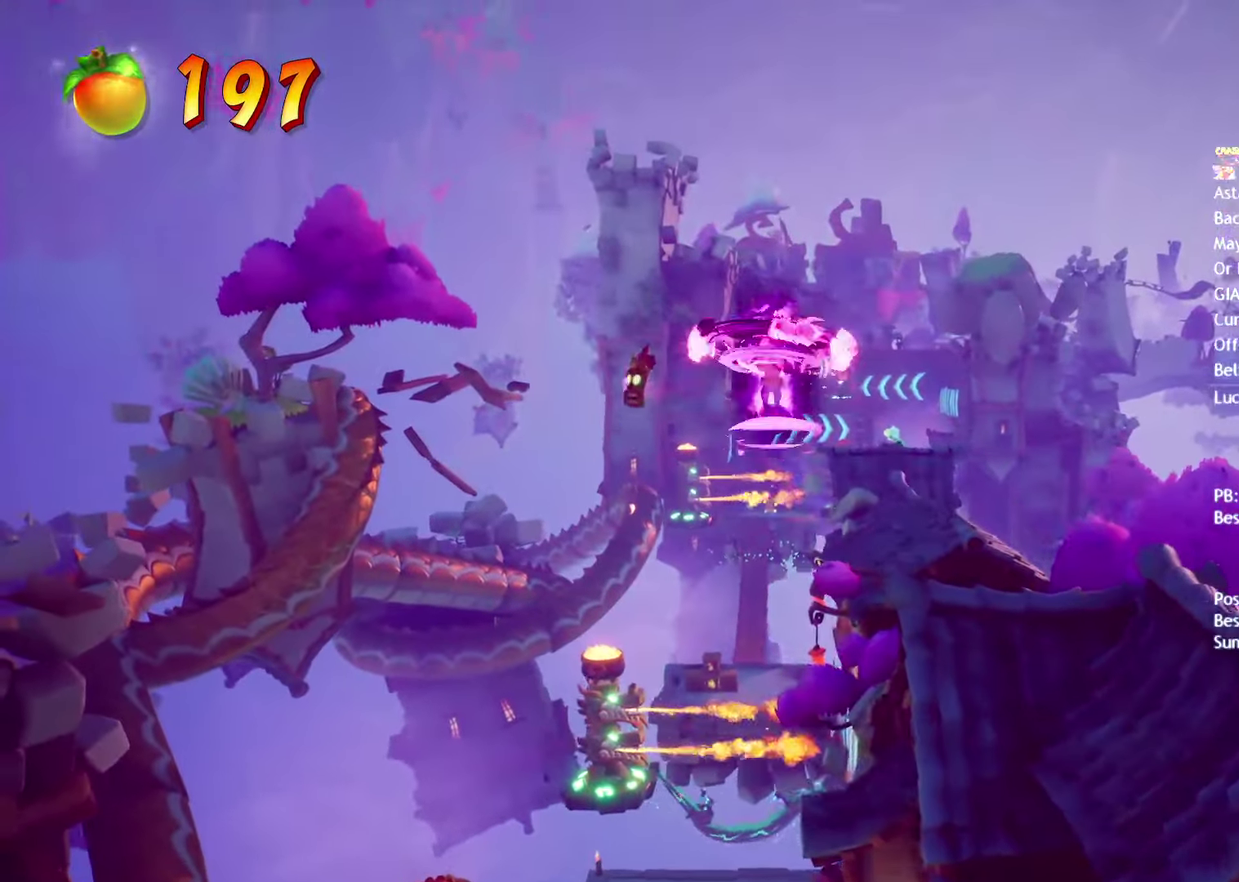
{"buttons": [], "left_stick": "up-right", "right_stick": "center", "events": [[500, "left_stick", "up-right"]]}